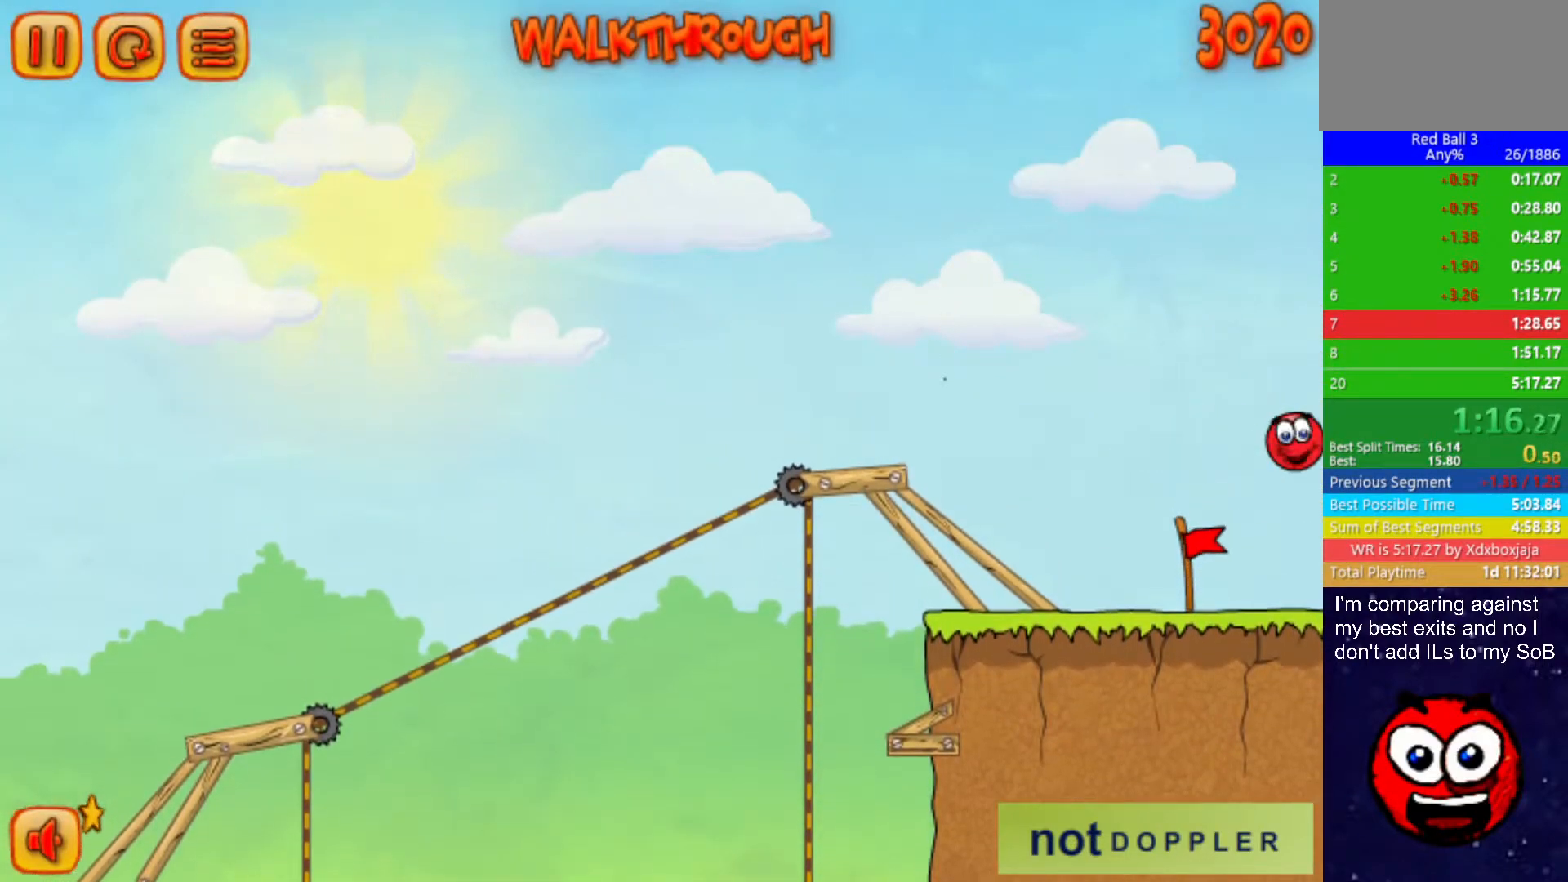
Gameplay with keyboard; each line is a JSON object with the keys held at the frame after it. "events" lists presses ("down") and releases ("up") of "down", "left", "p", "r", "right" and "up" between this image and that frame as [ms after this image, input, new state], when the widget could be followed in between. No other keys are recorded. Mouse input is not recorded.
{"keys": ["right"], "events": [[50, "right", "down"]]}
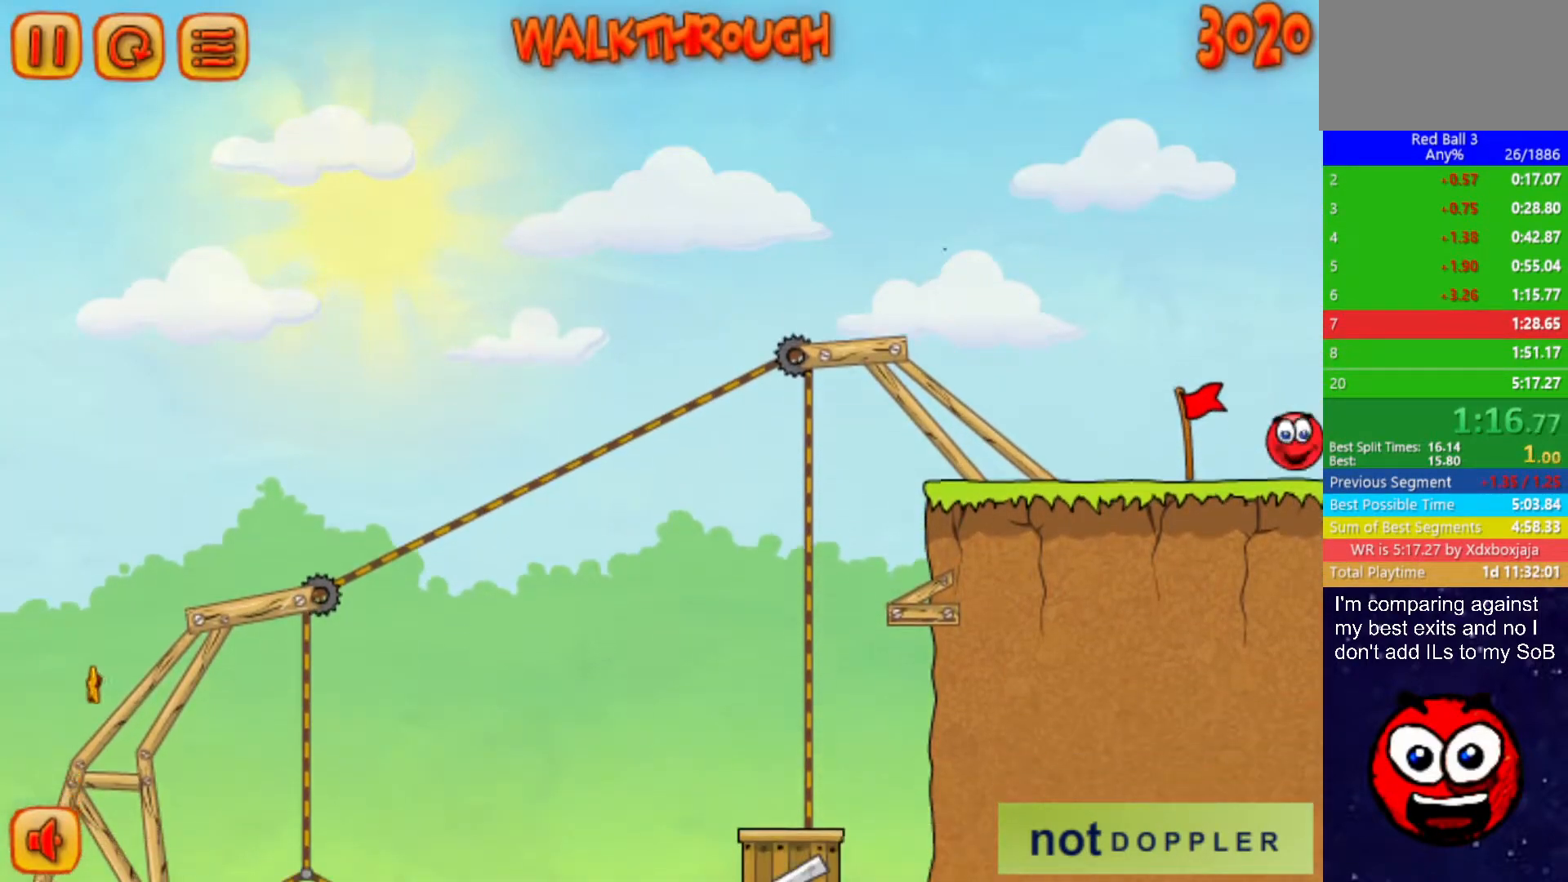
{"keys": ["right"], "events": []}
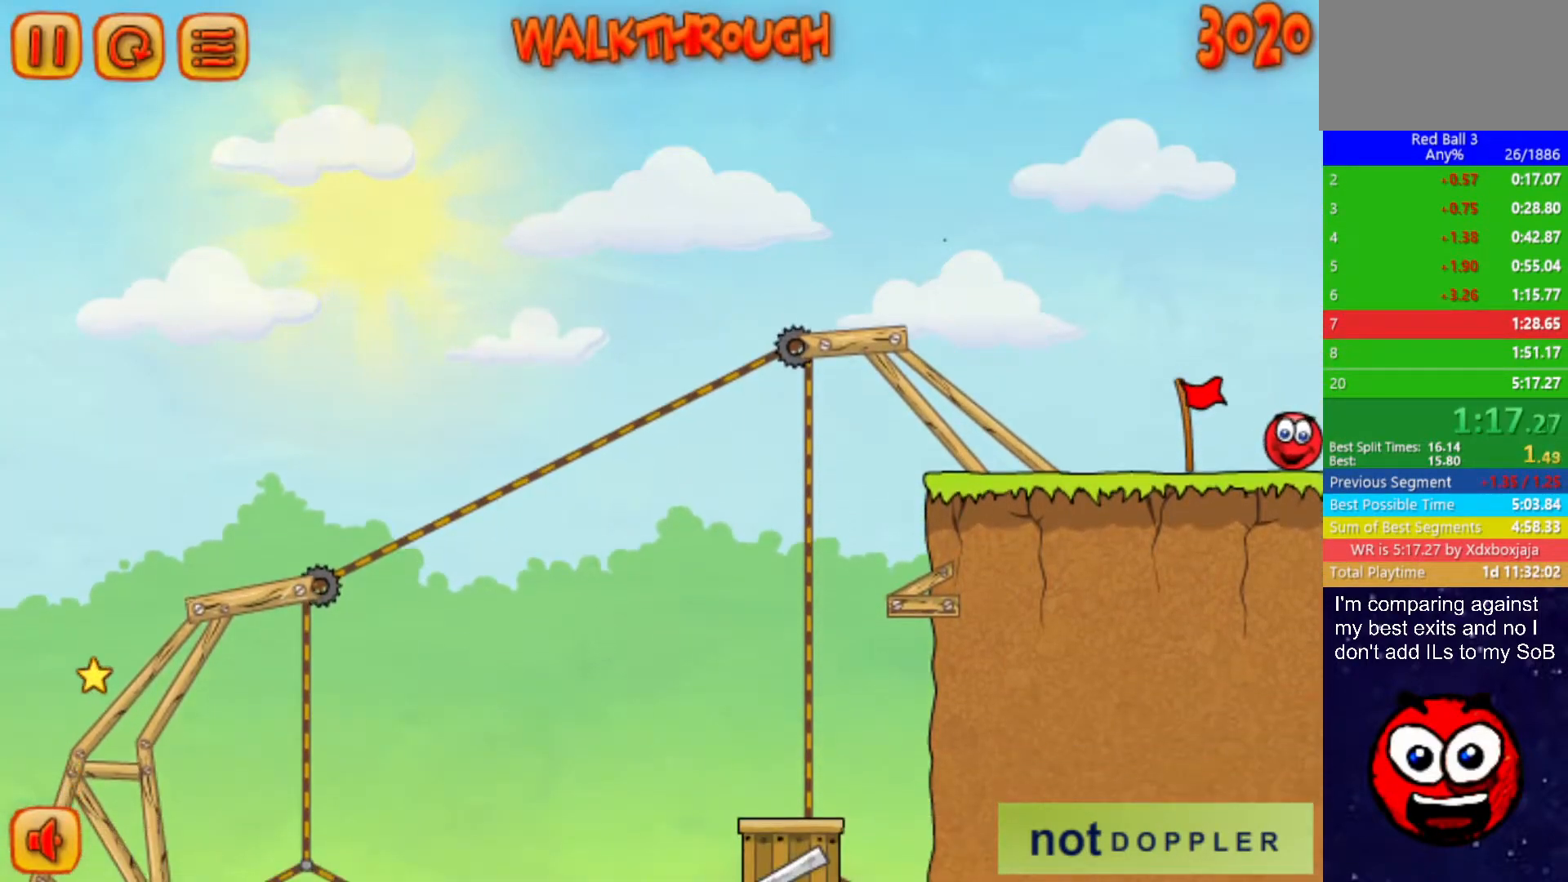
{"keys": ["right"], "events": []}
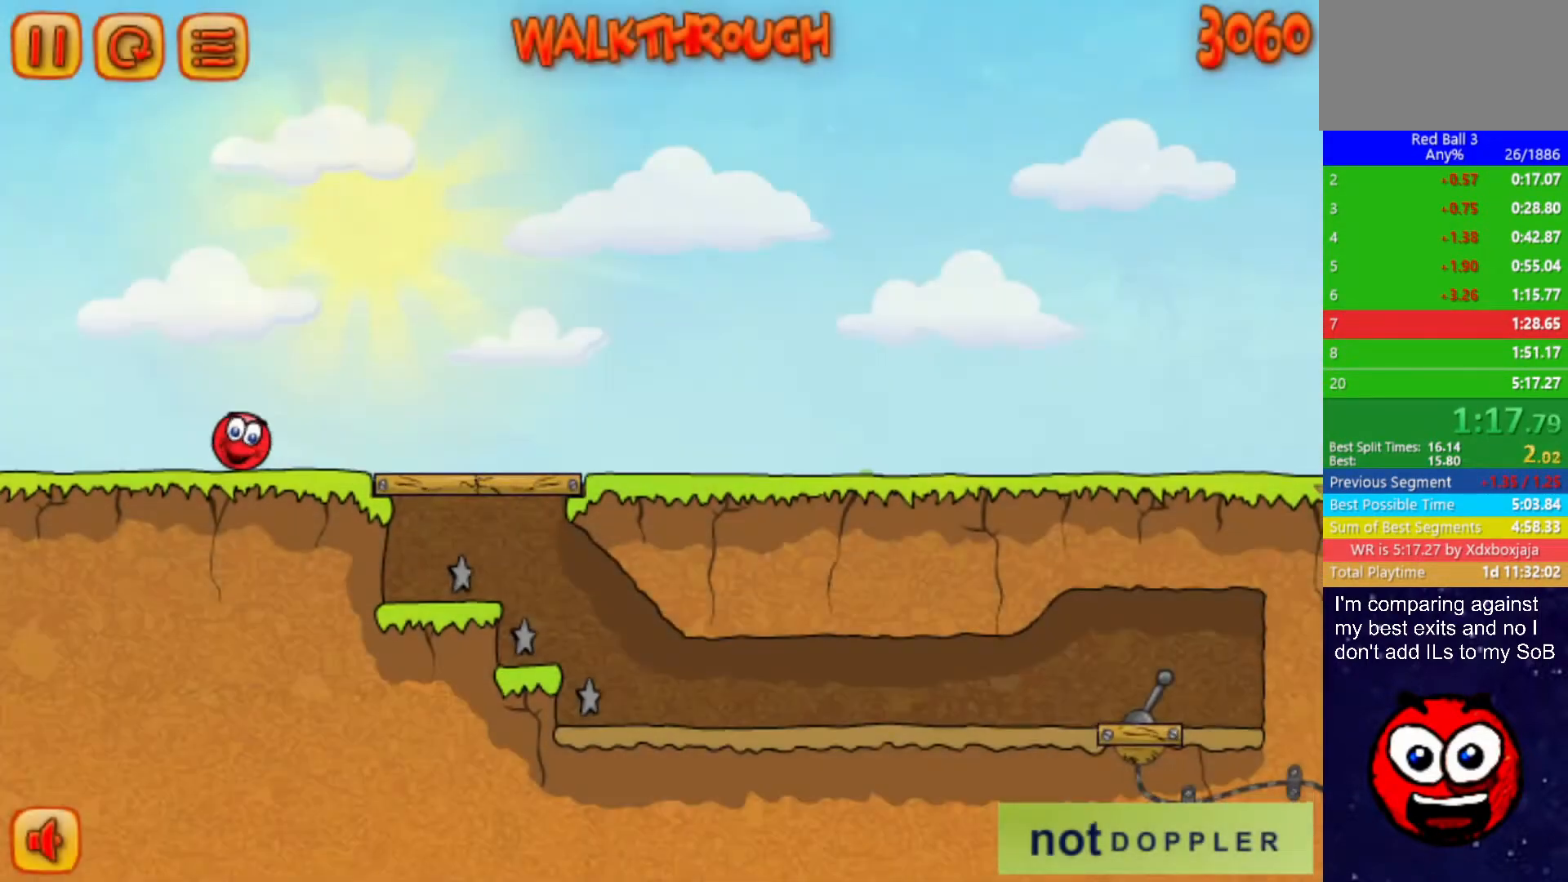
{"keys": ["right"], "events": []}
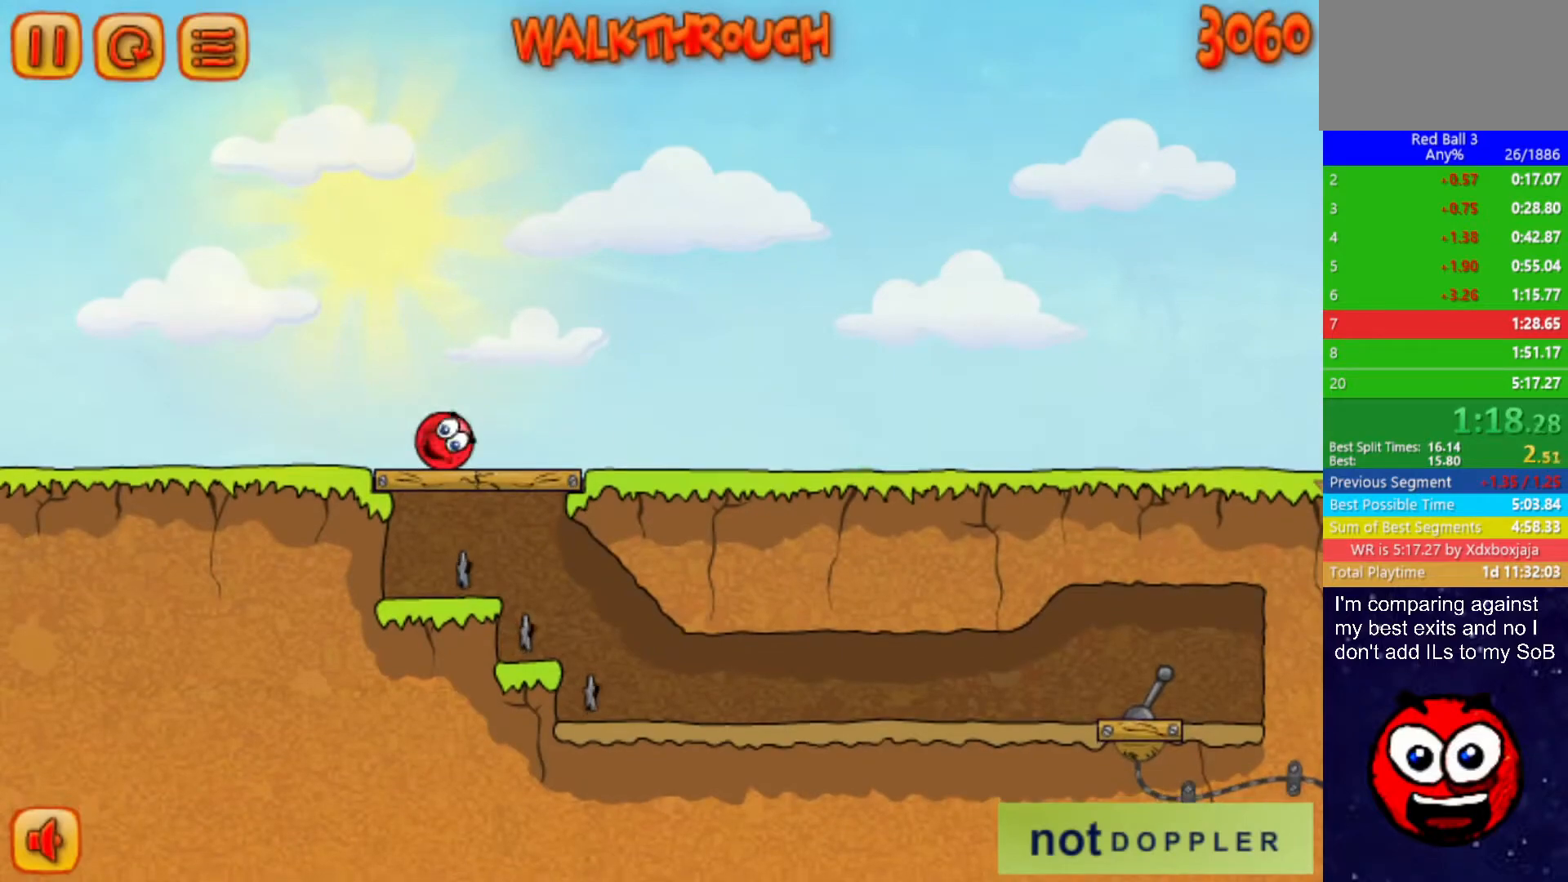
{"keys": ["right", "up"], "events": [[333, "up", "down"]]}
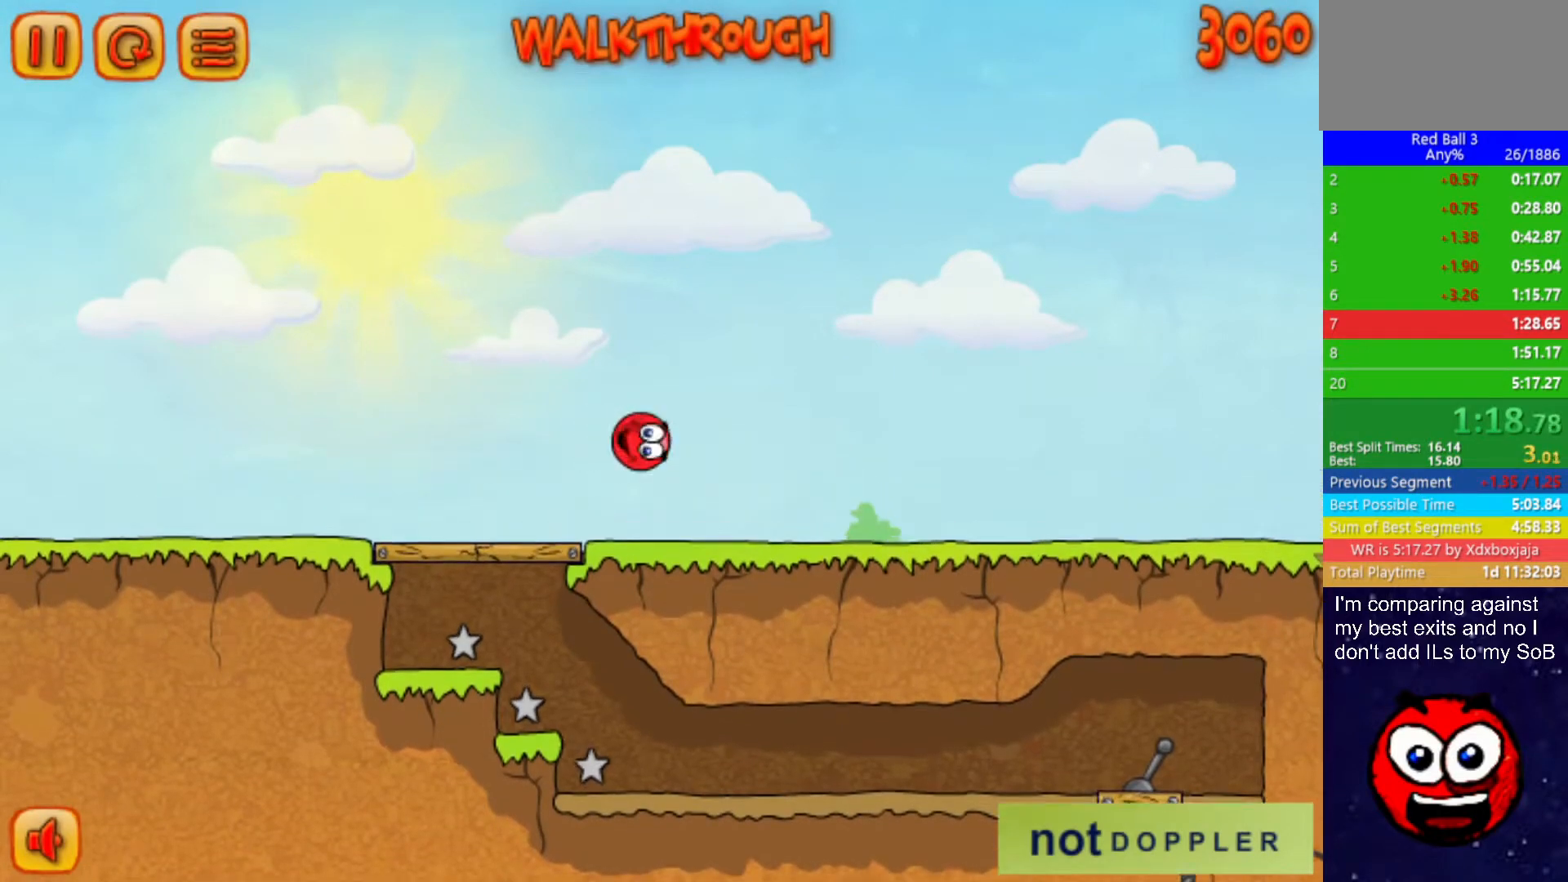
{"keys": ["right", "up"], "events": []}
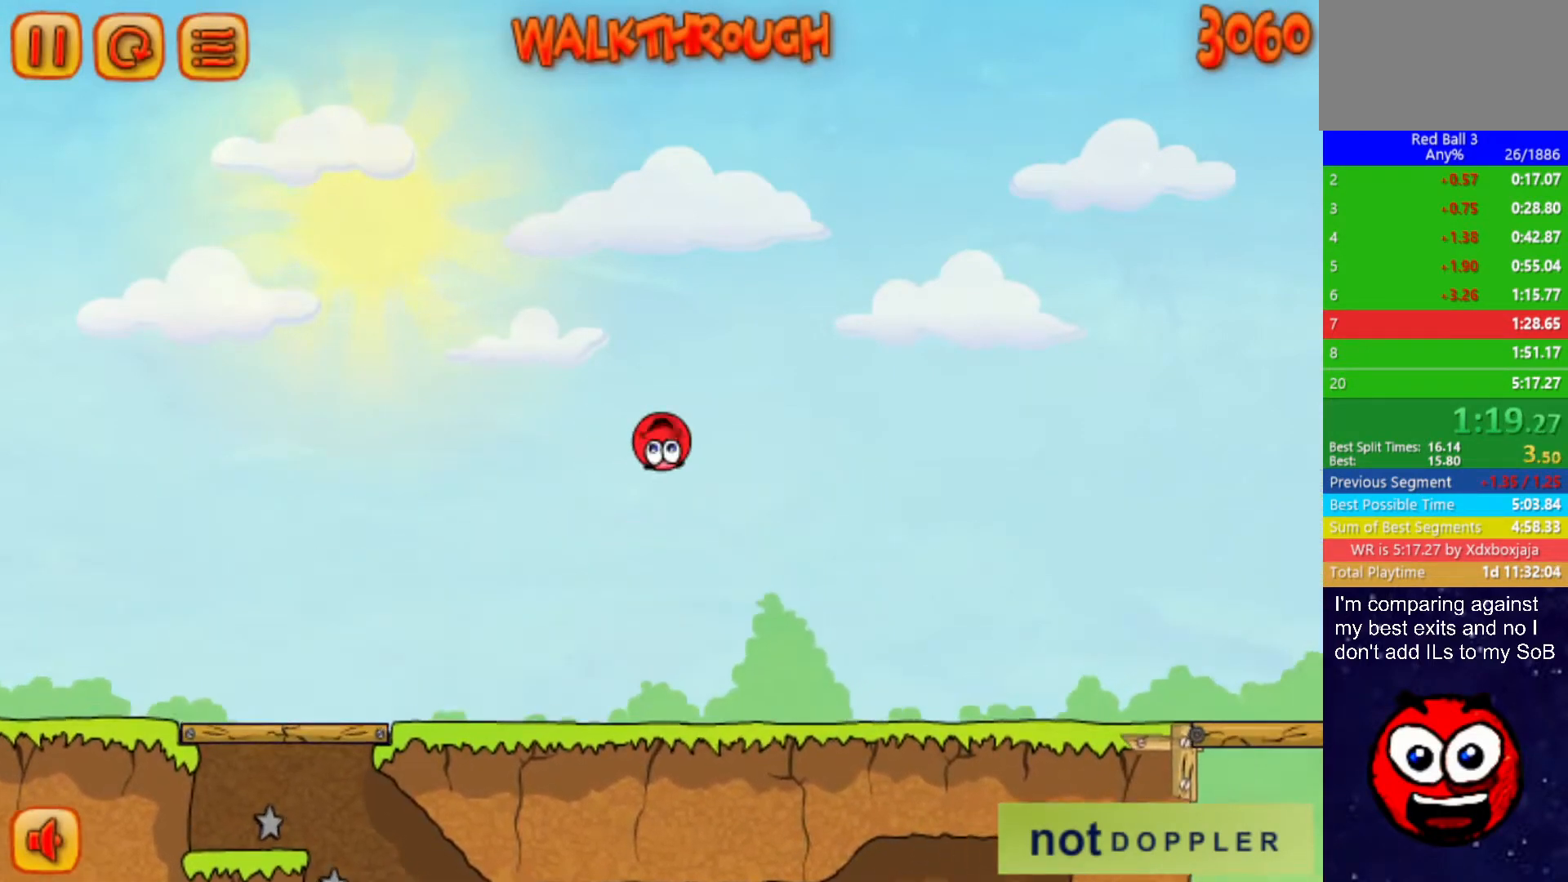
{"keys": ["right", "up"], "events": [[33, "up", "up"], [217, "up", "down"]]}
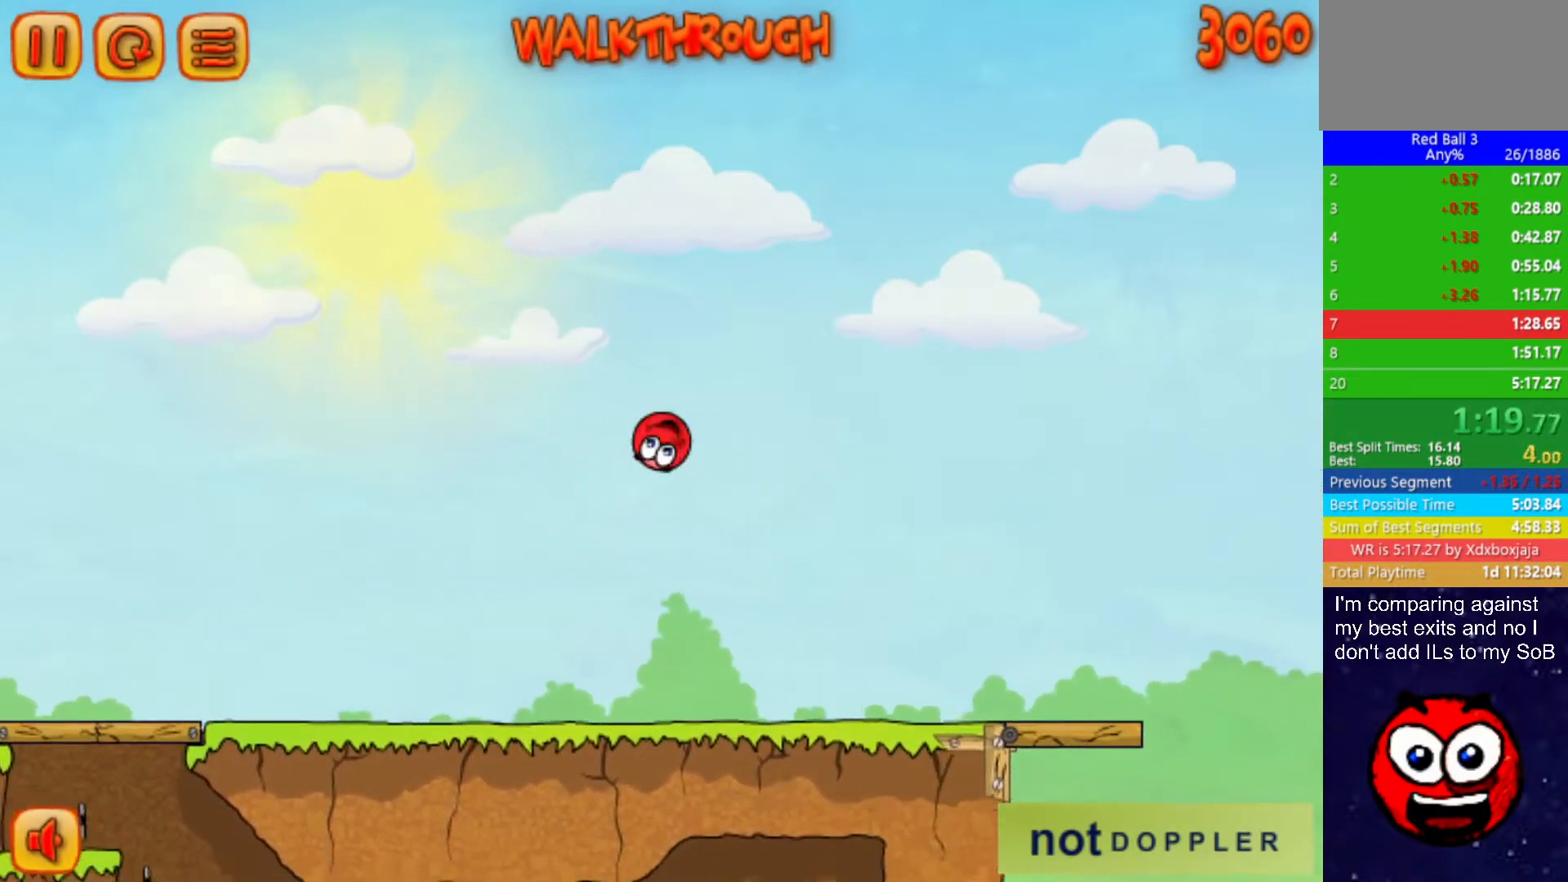
{"keys": ["right"], "events": [[100, "up", "up"]]}
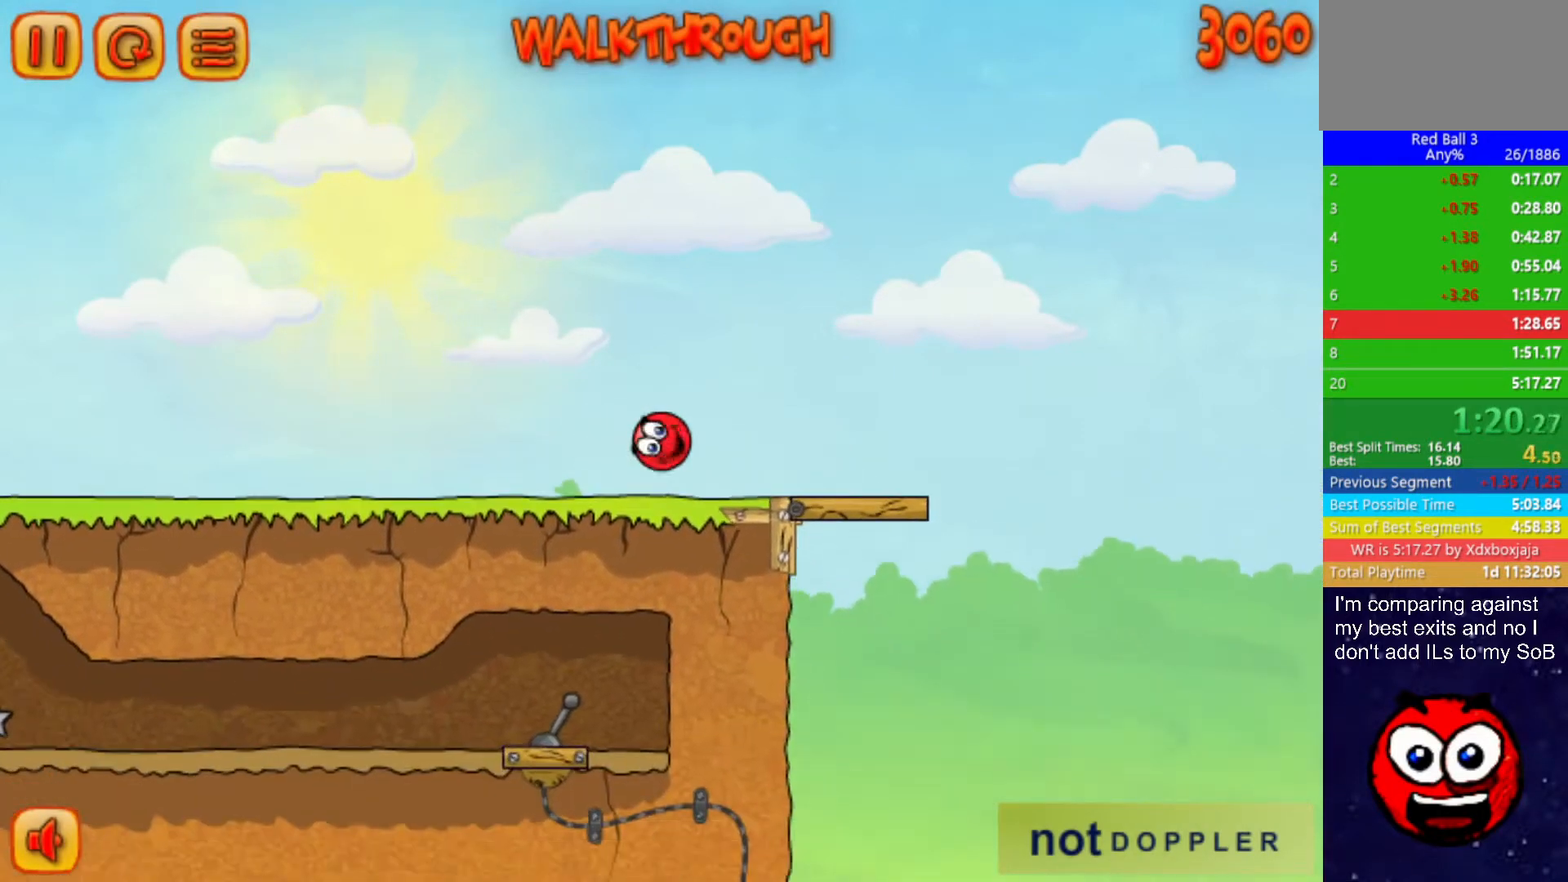
{"keys": ["right"], "events": []}
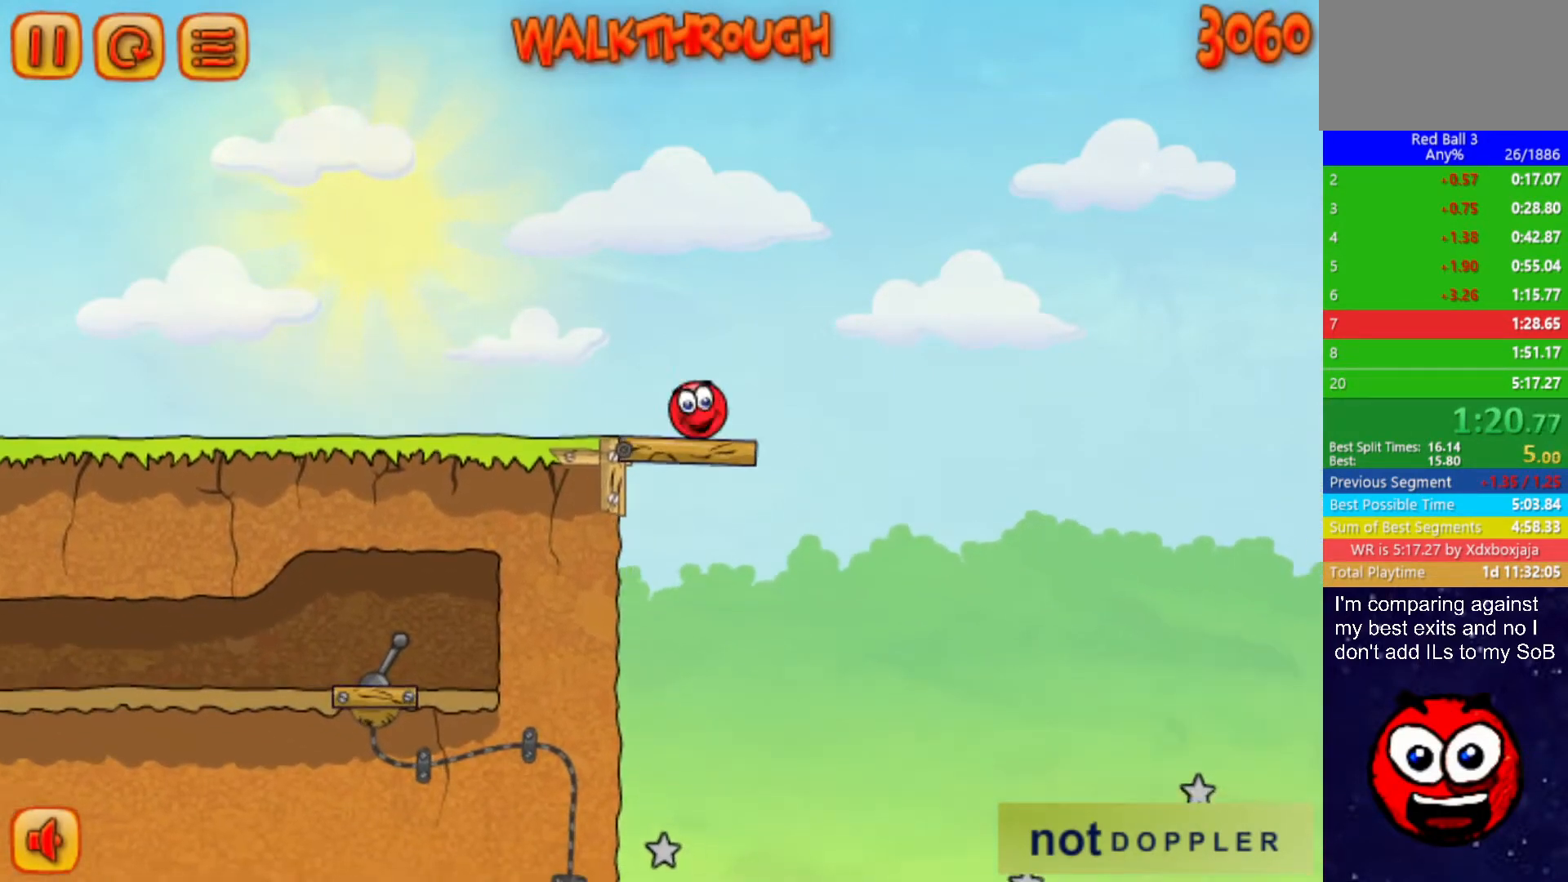
{"keys": ["right", "up"], "events": [[100, "up", "down"]]}
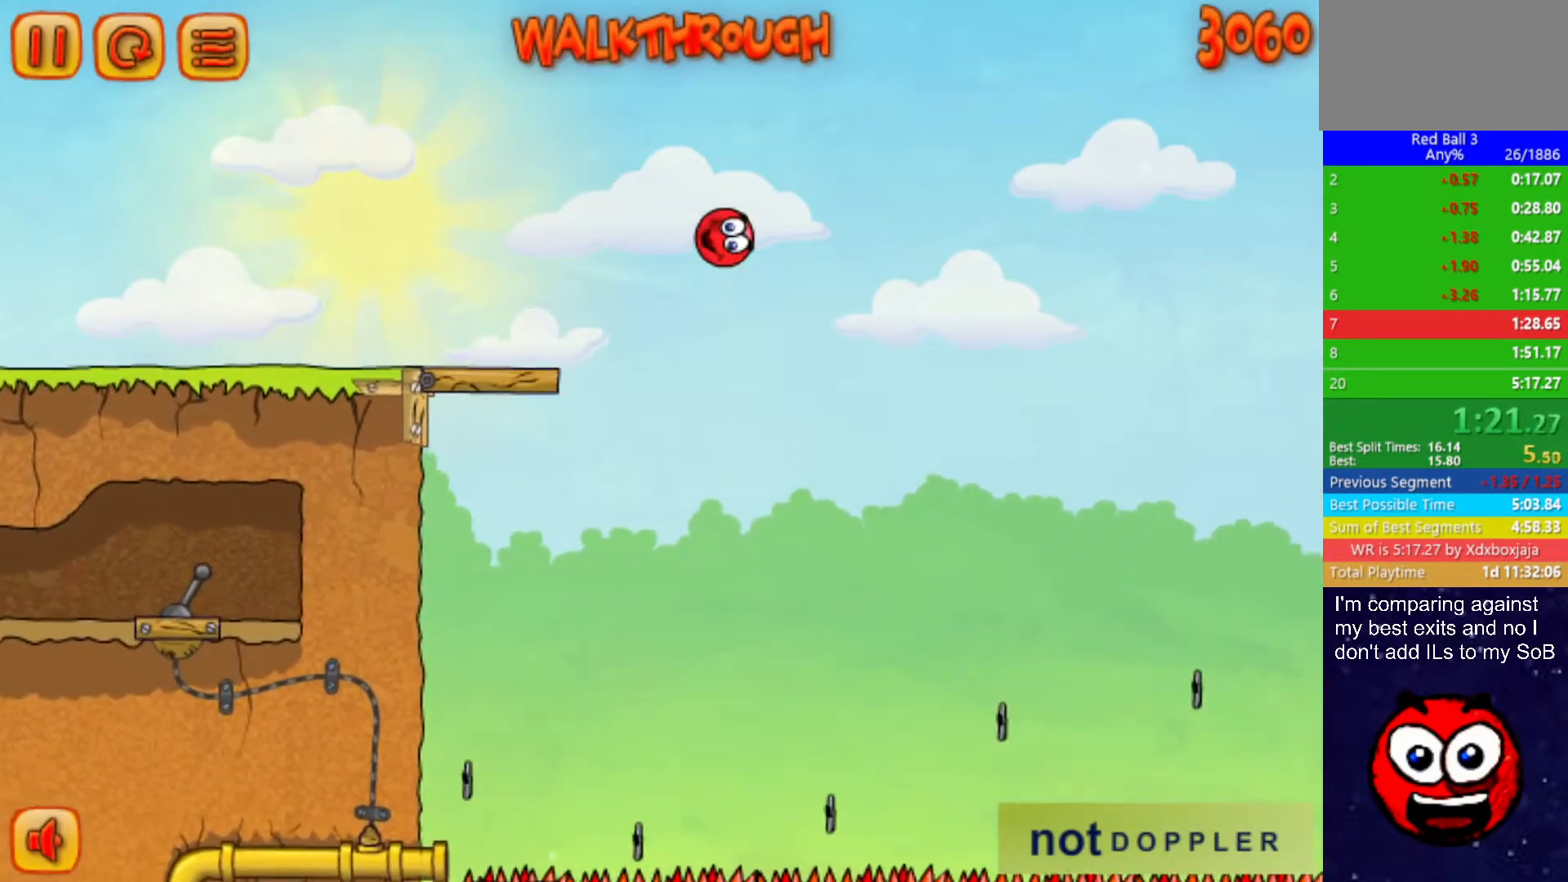
{"keys": ["right", "up"], "events": []}
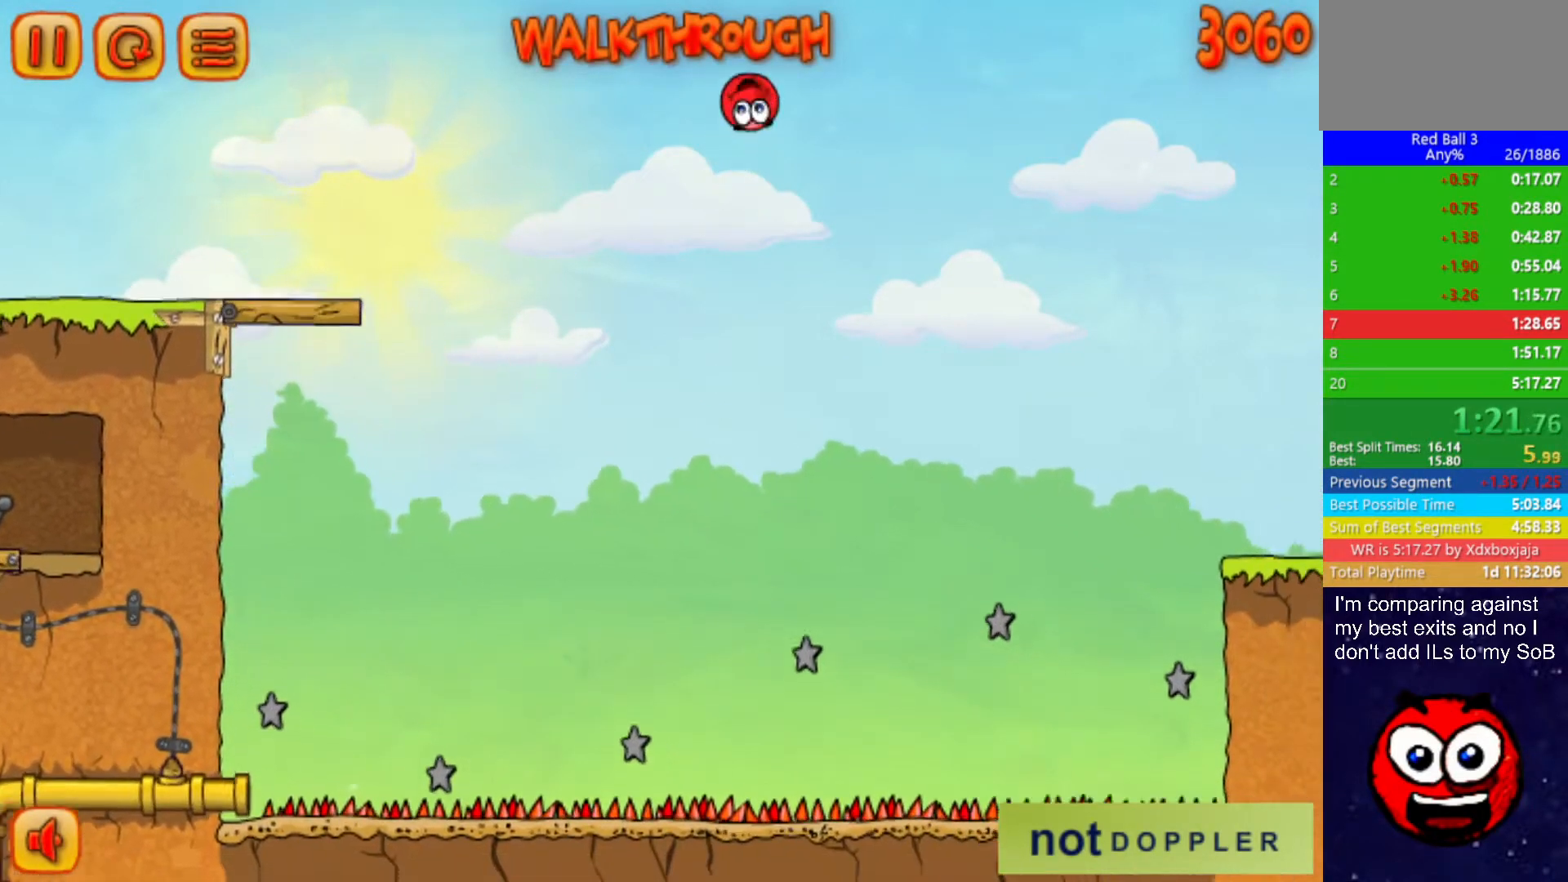
{"keys": ["right", "up"], "events": []}
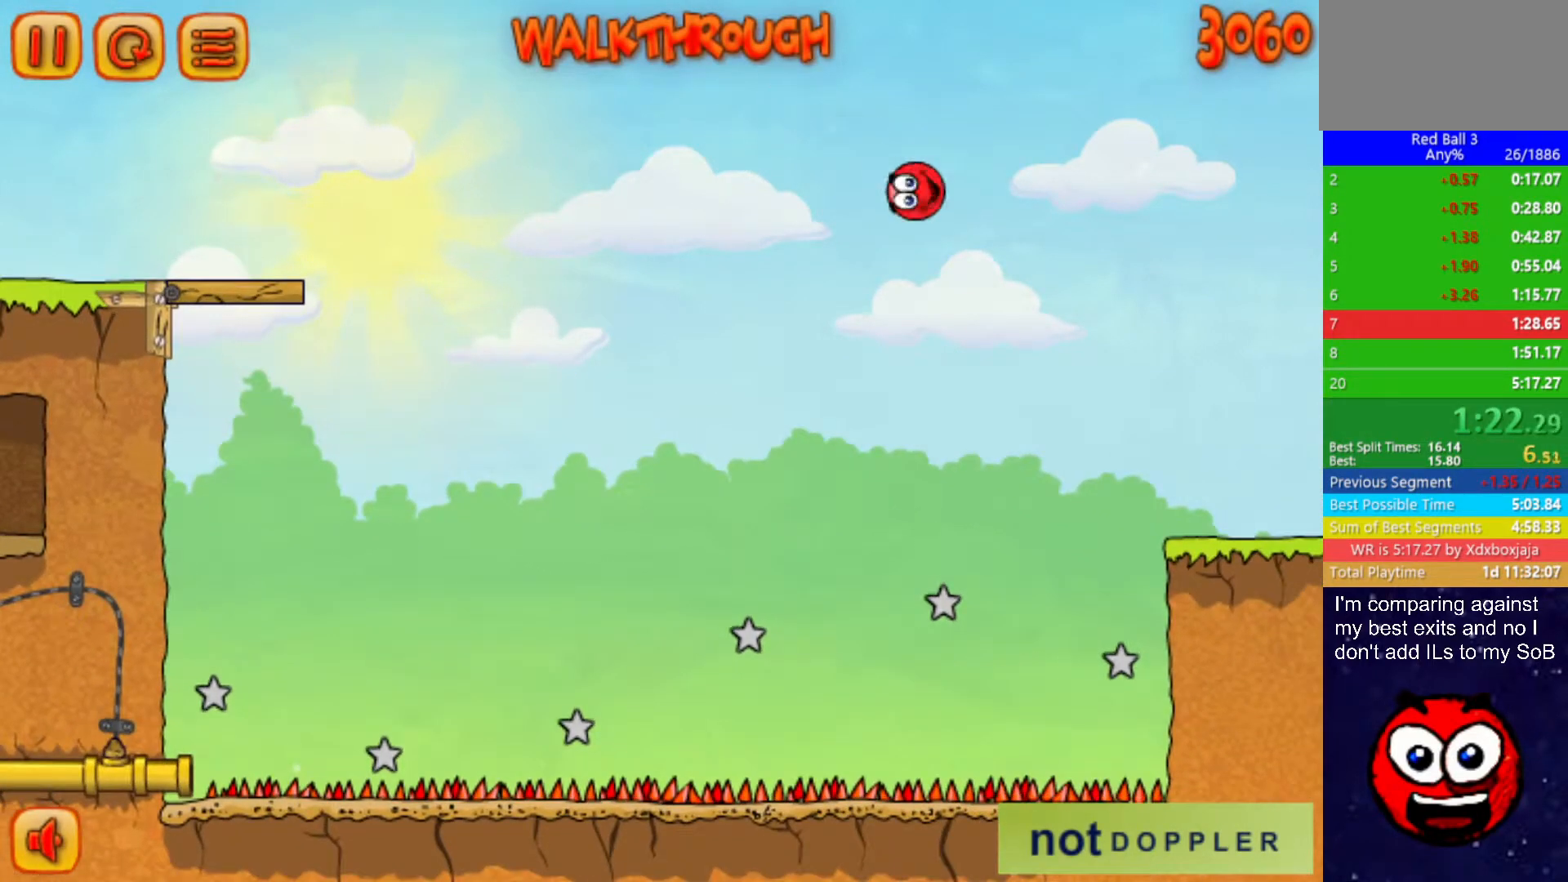
{"keys": ["right"], "events": [[383, "up", "up"]]}
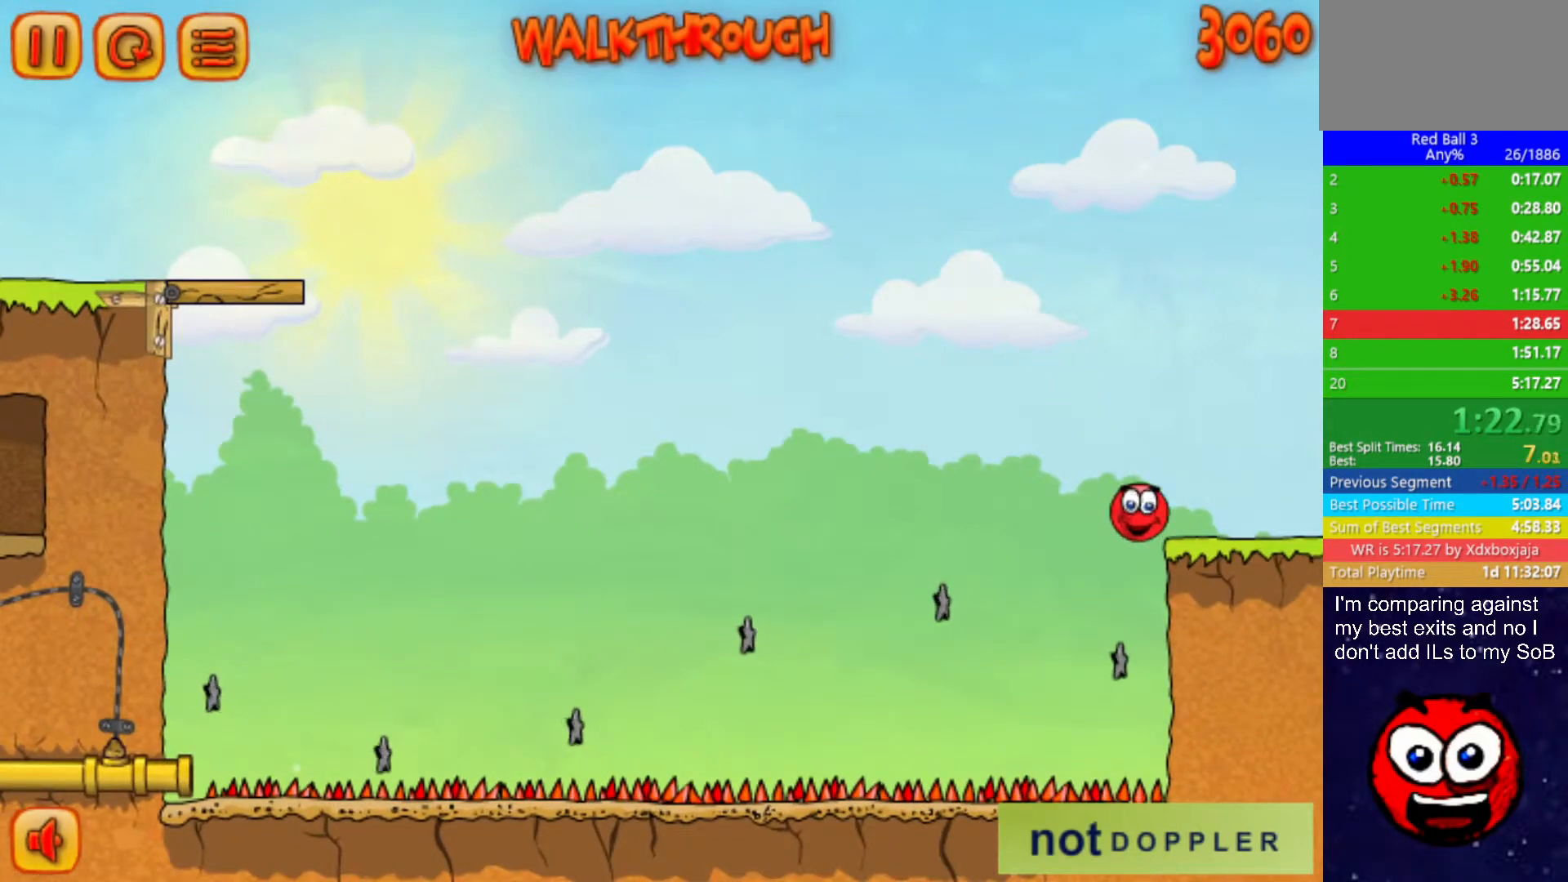
{"keys": ["right"], "events": [[200, "up", "down"], [383, "up", "up"]]}
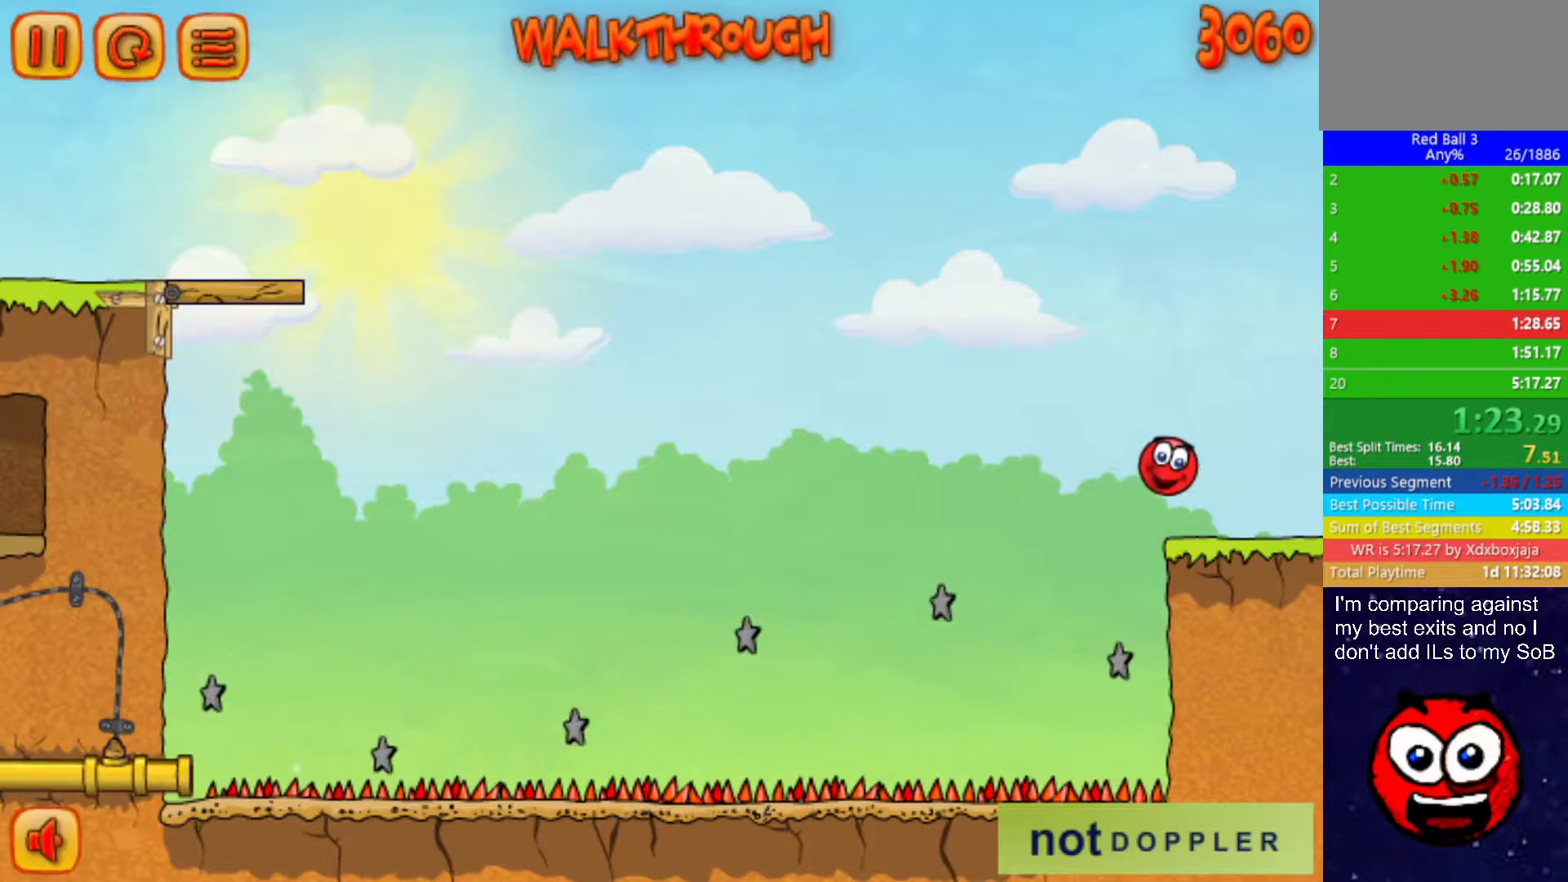
{"keys": ["right"], "events": []}
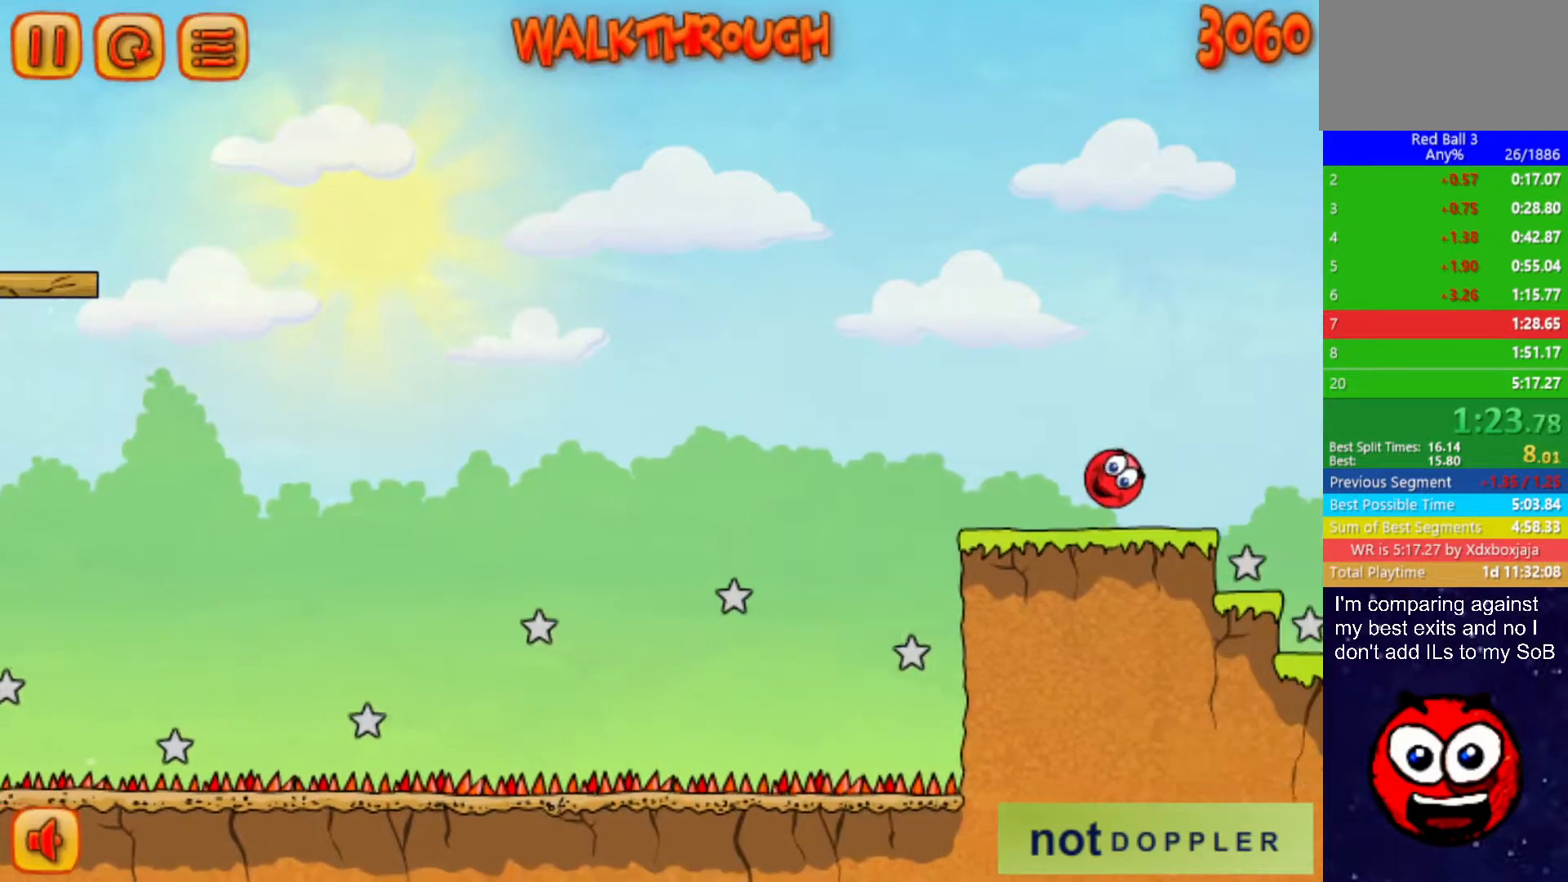
{"keys": ["right"], "events": []}
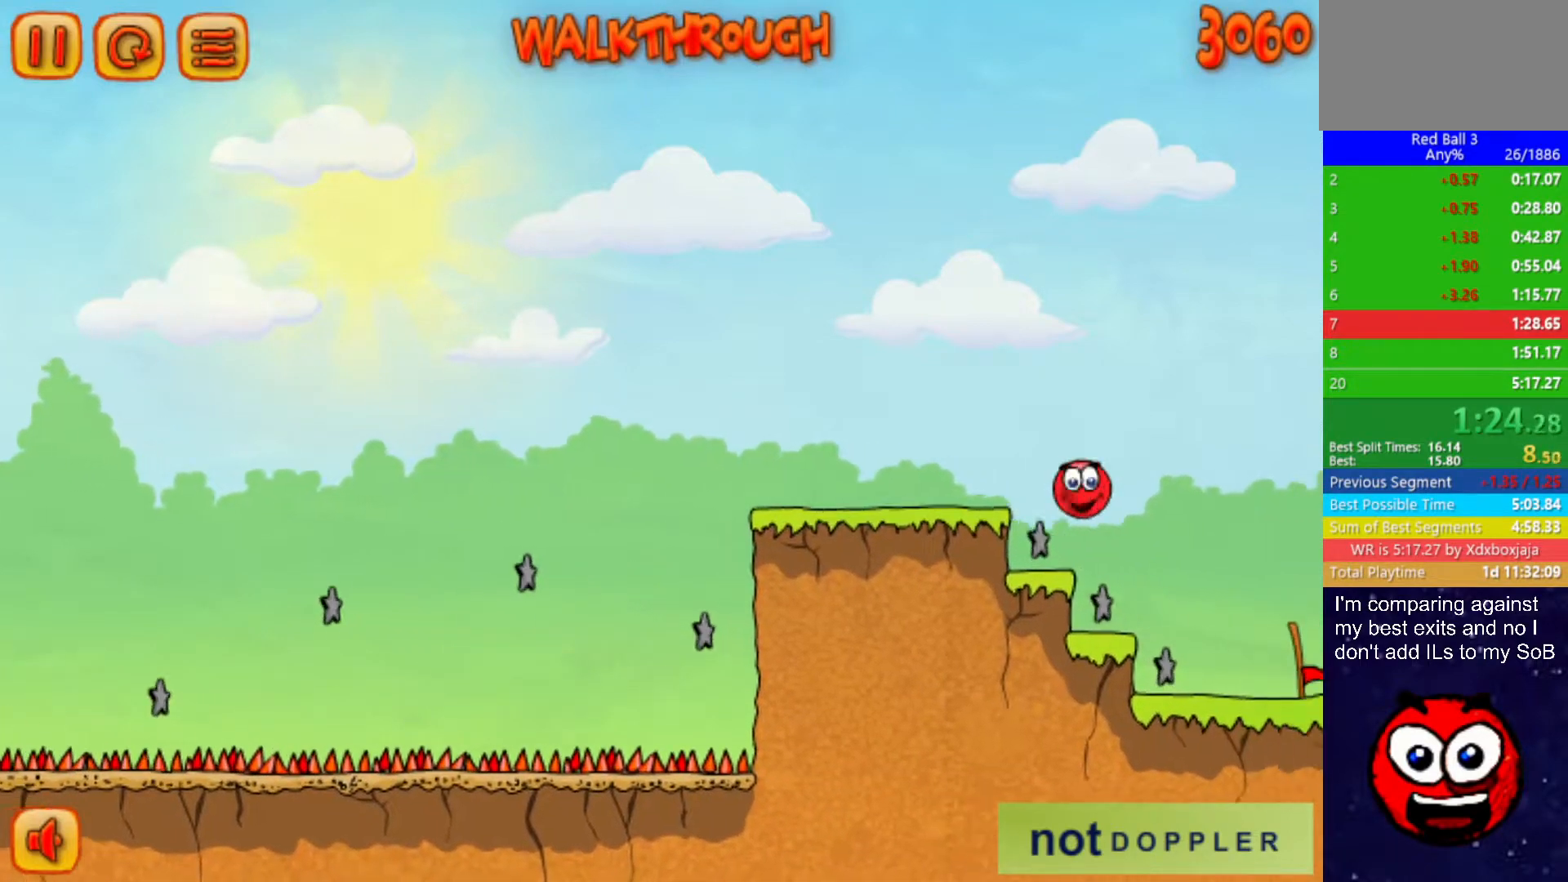
{"keys": ["right"], "events": [[417, "r", "down"], [500, "r", "up"]]}
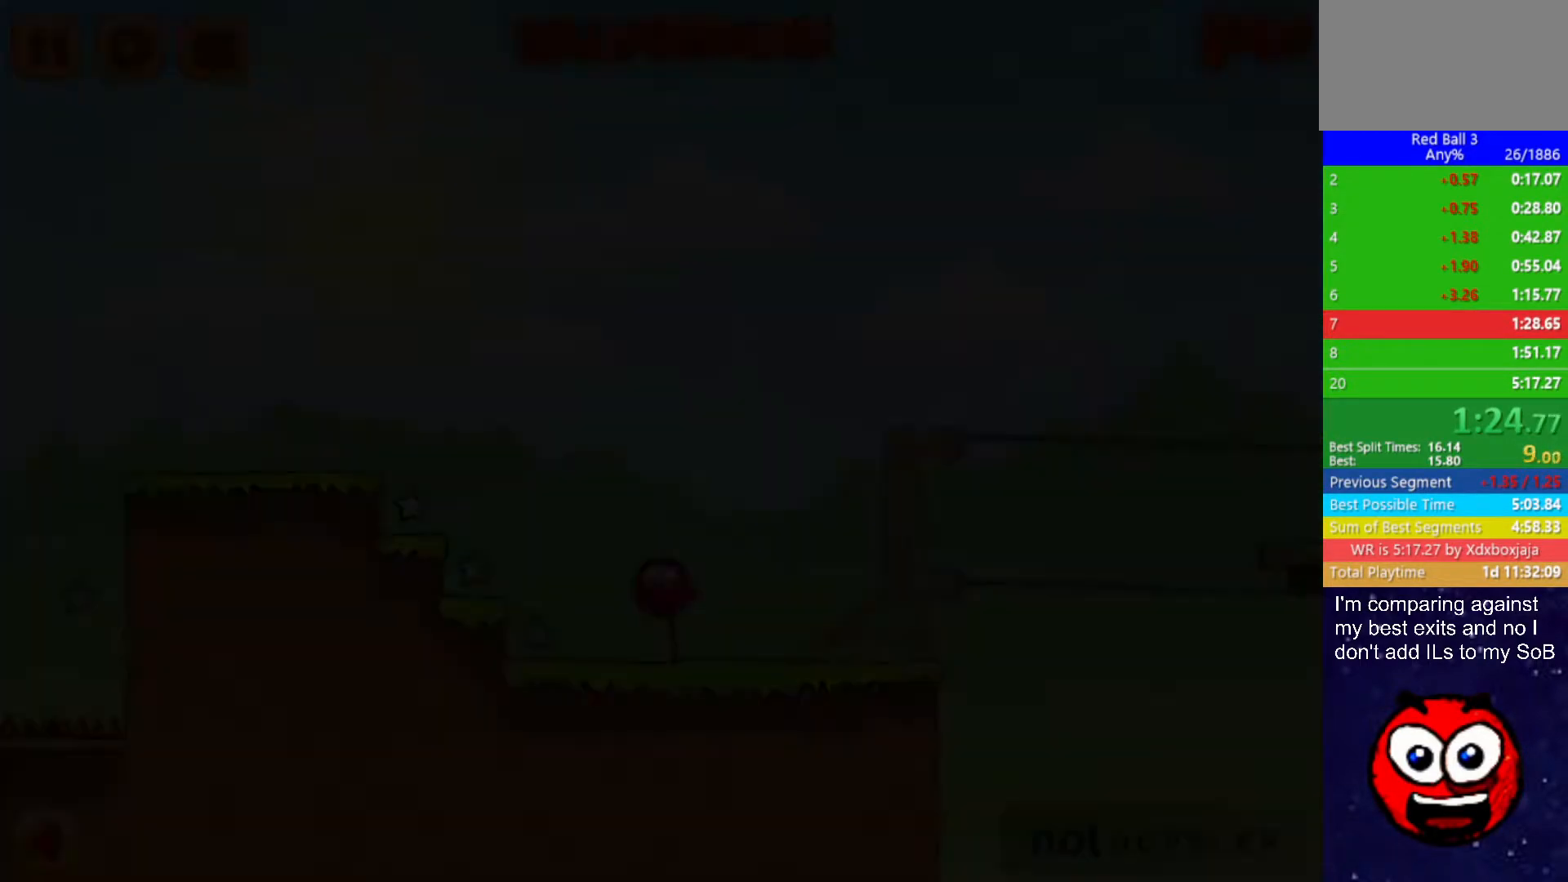
{"keys": ["right", "up"], "events": [[467, "up", "down"]]}
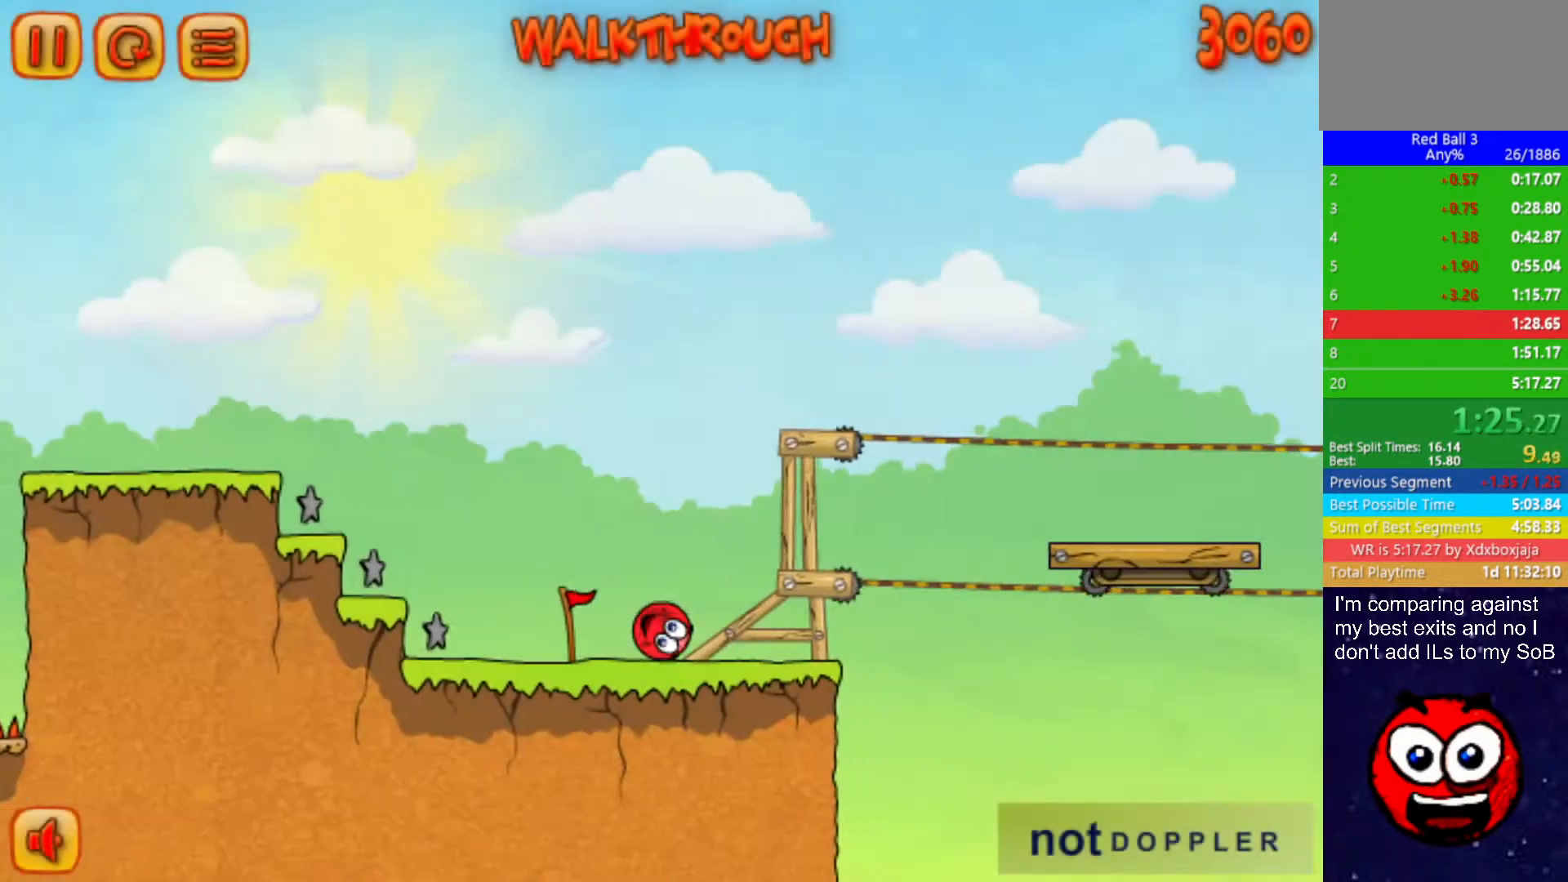
{"keys": ["right"], "events": [[17, "up", "up"]]}
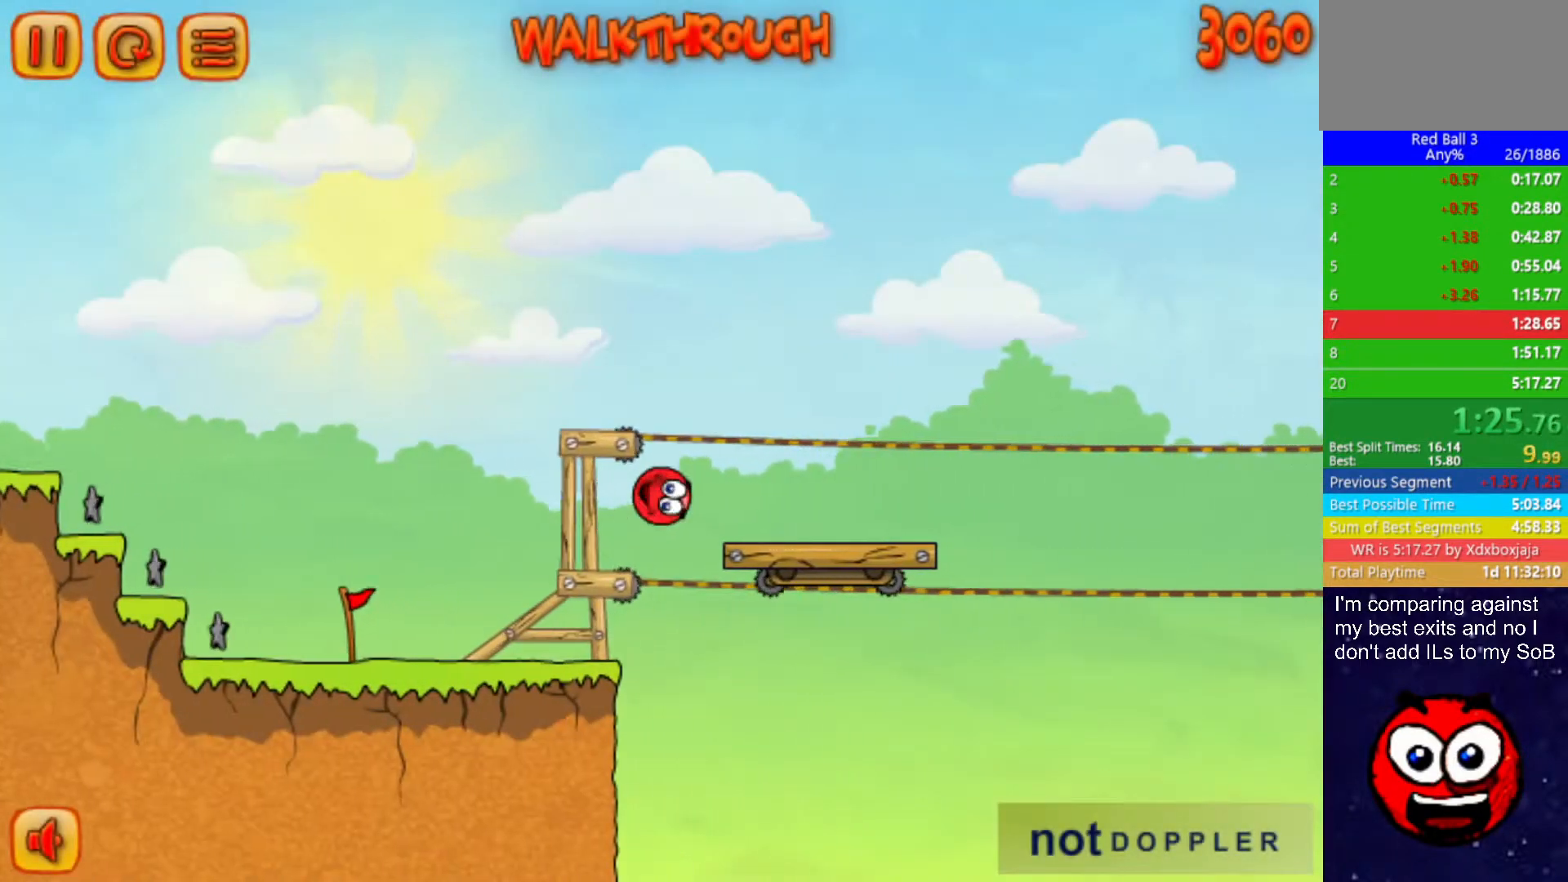
{"keys": ["right", "up"], "events": [[350, "up", "down"], [367, "p", "down"], [417, "p", "up"]]}
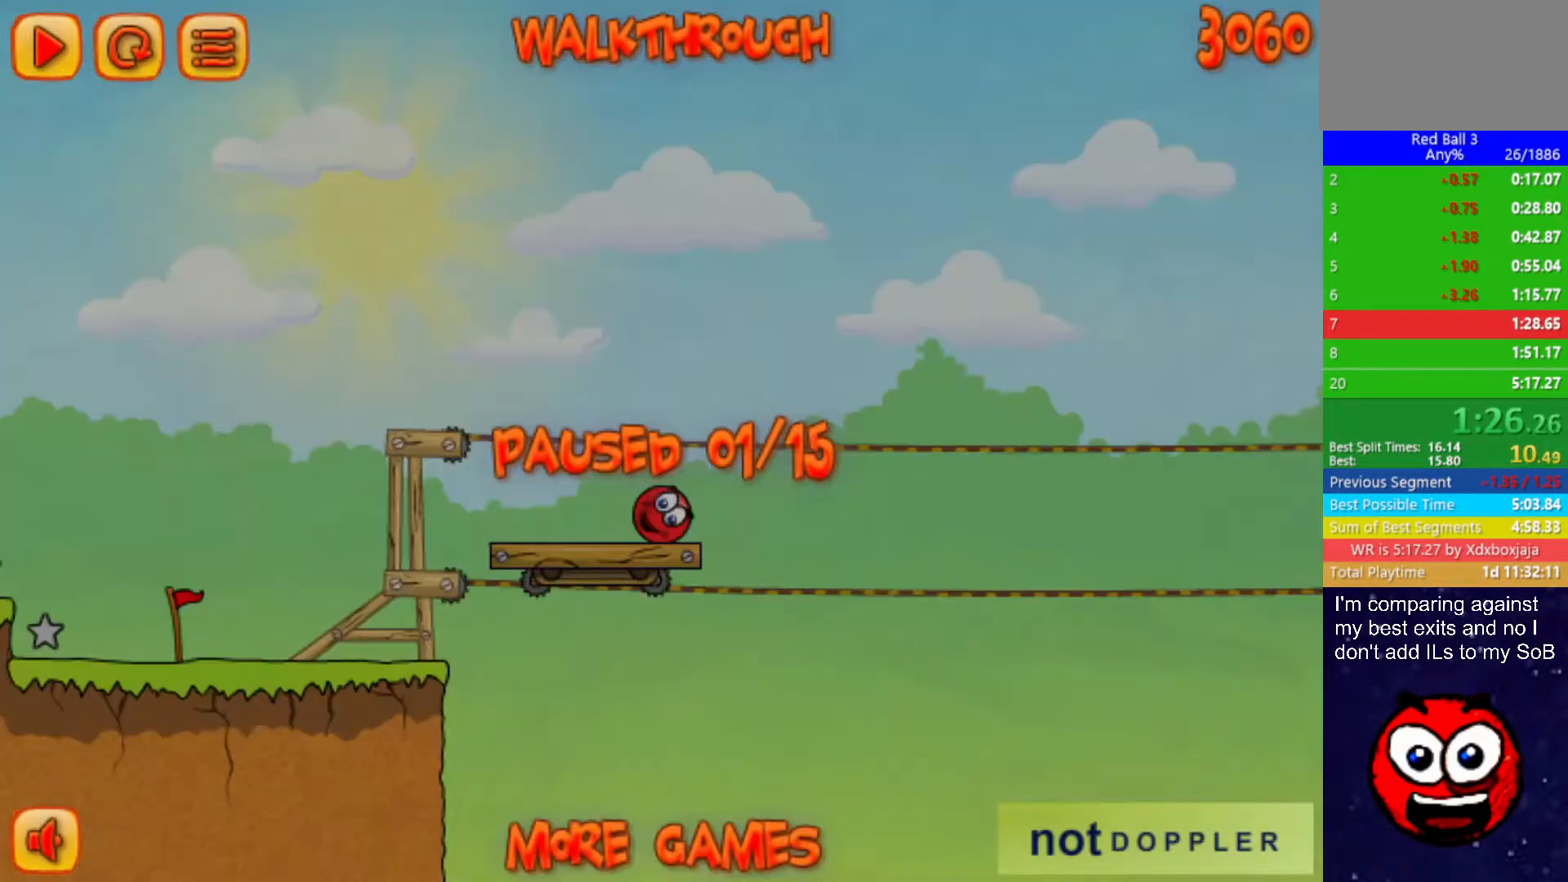
{"keys": ["right", "up"], "events": [[433, "p", "down"], [483, "p", "up"]]}
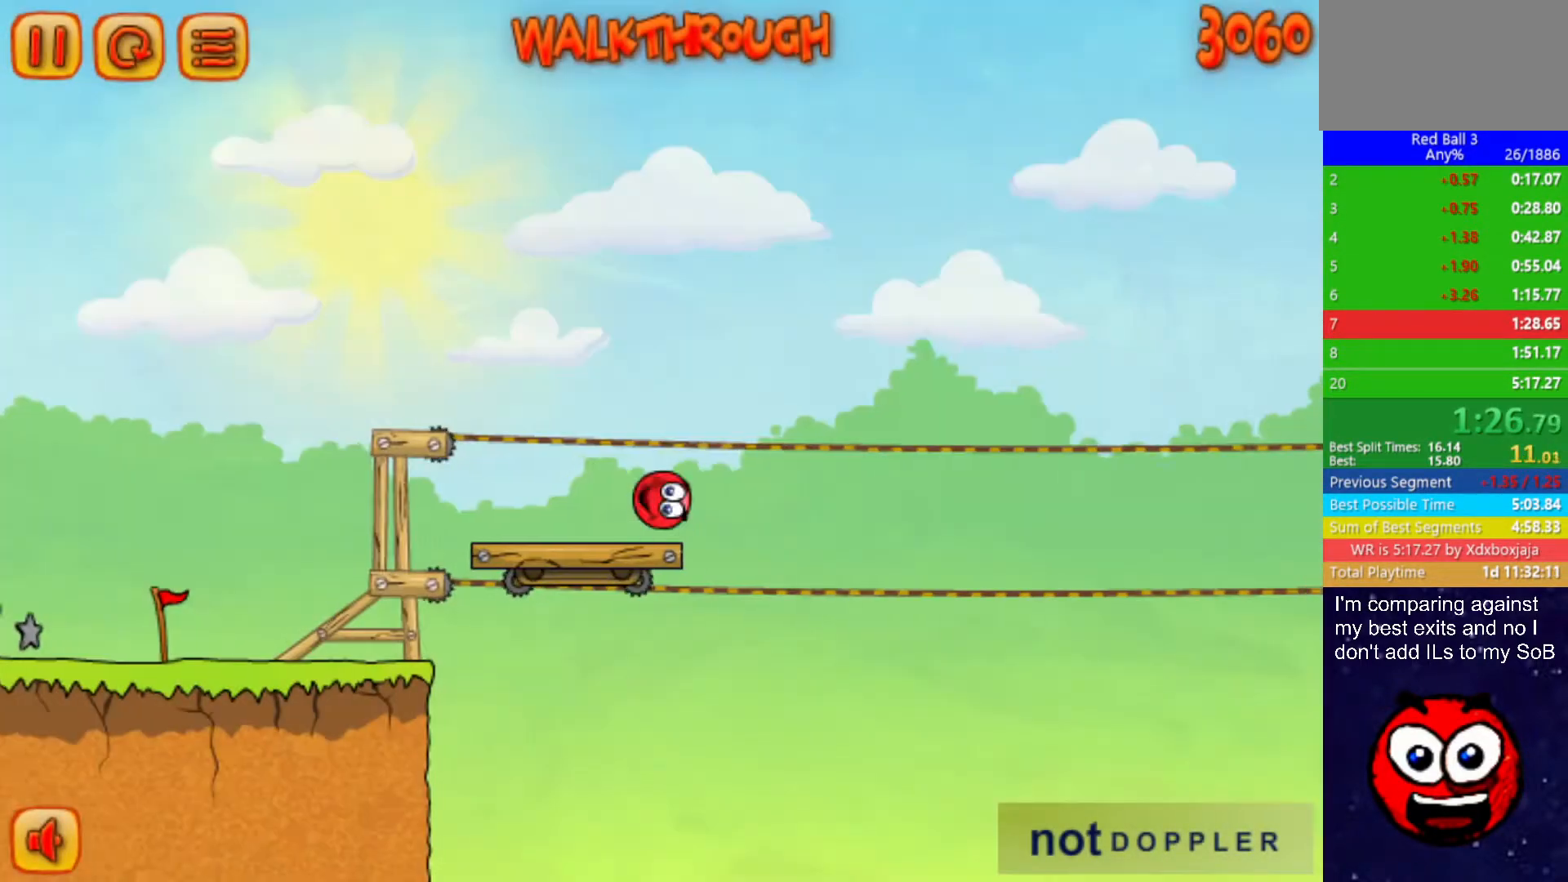
{"keys": ["right", "up"], "events": []}
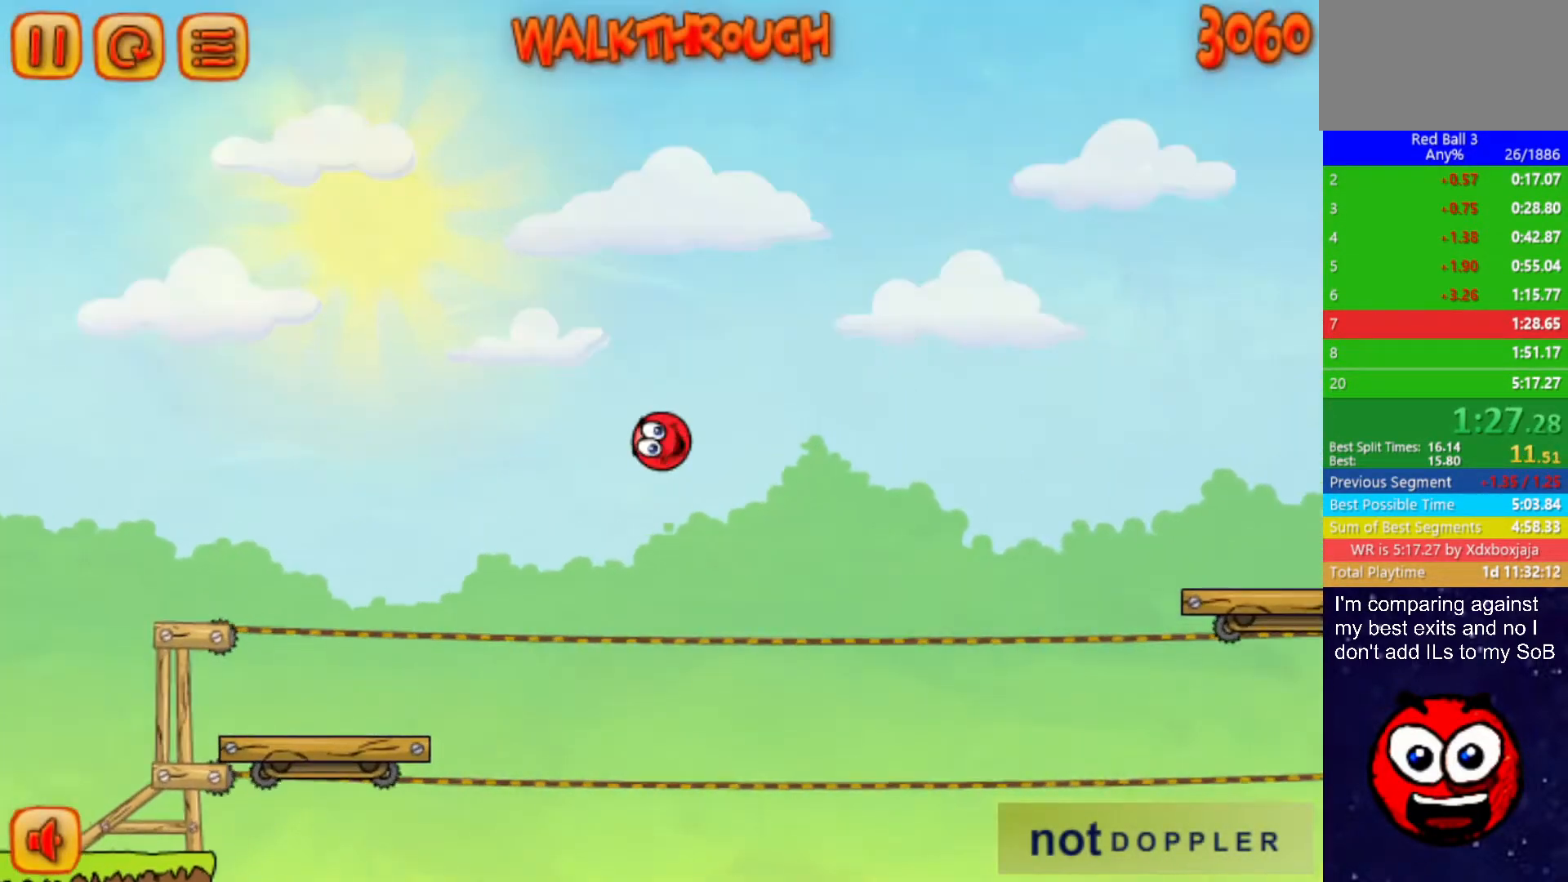
{"keys": ["right"], "events": [[50, "up", "up"]]}
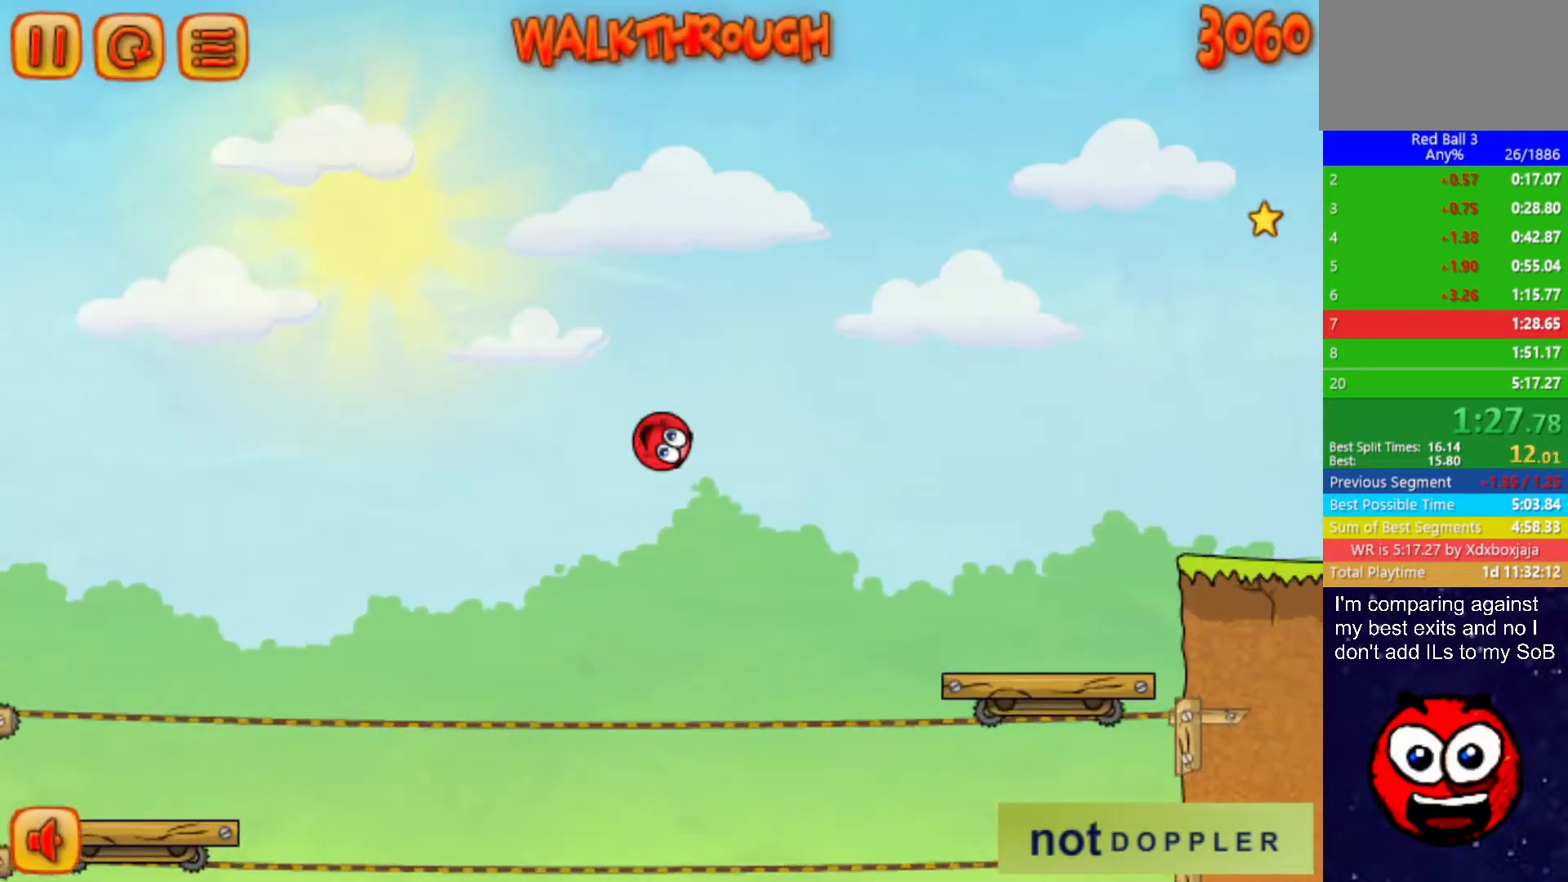
{"keys": ["right", "up"], "events": [[133, "up", "down"]]}
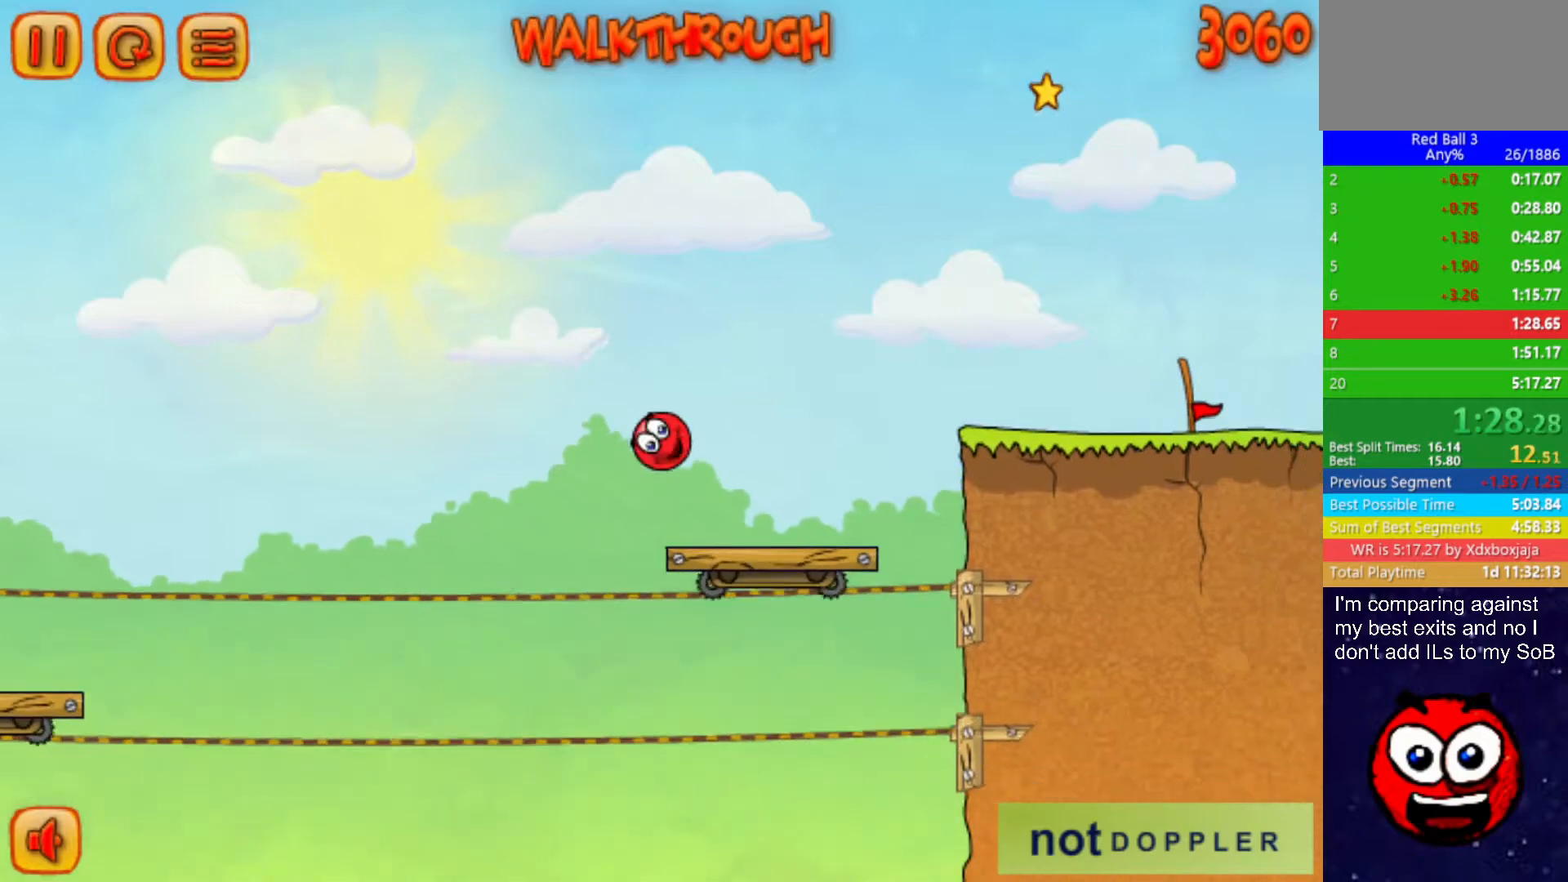
{"keys": ["right"], "events": [[433, "up", "up"]]}
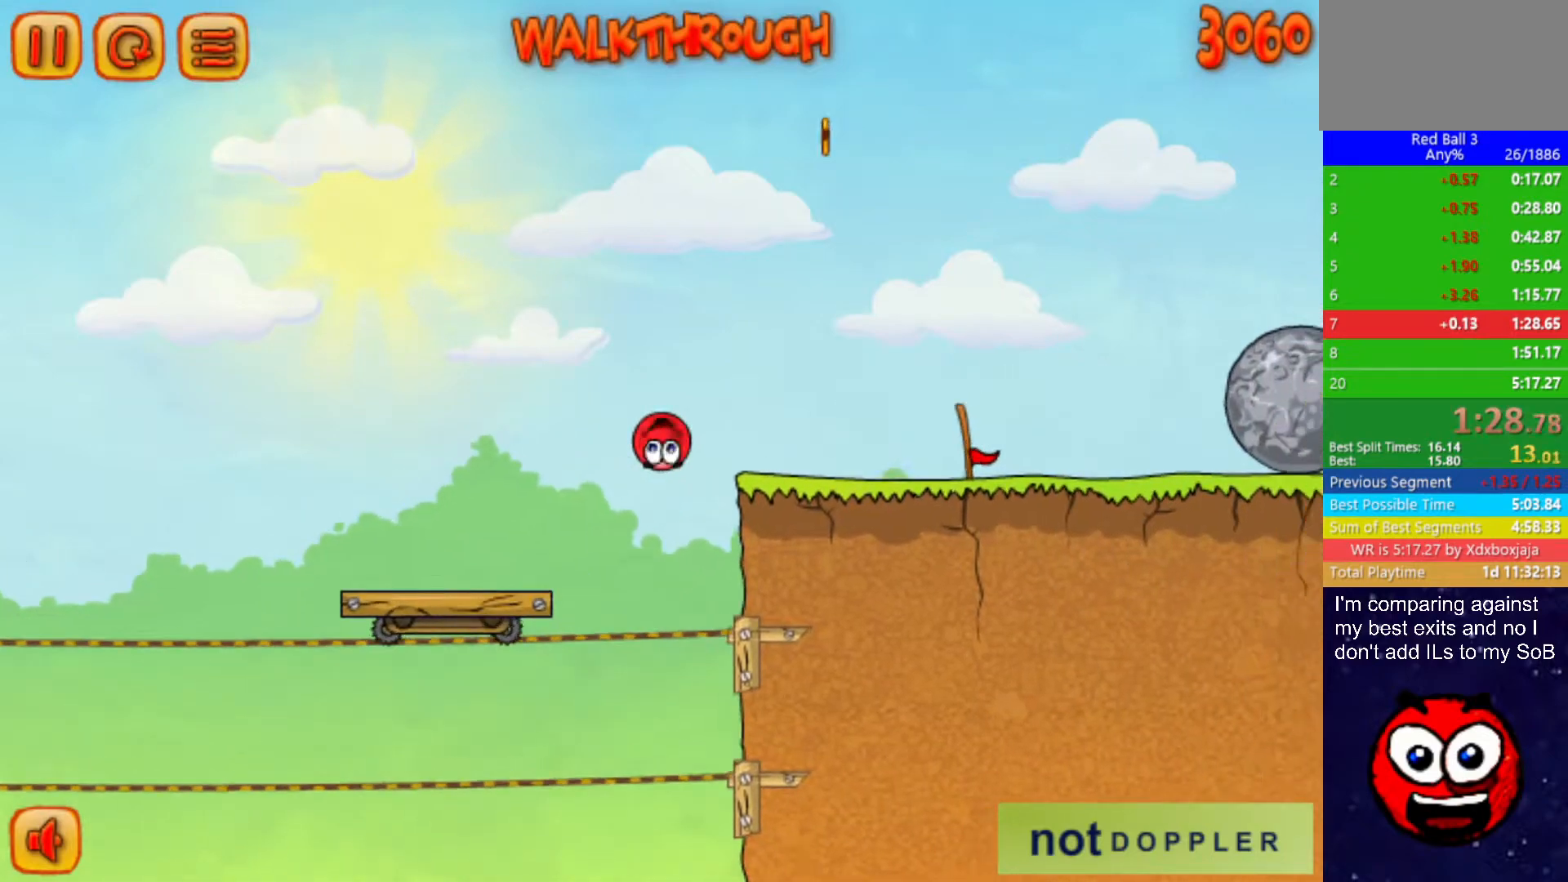
{"keys": ["right"], "events": []}
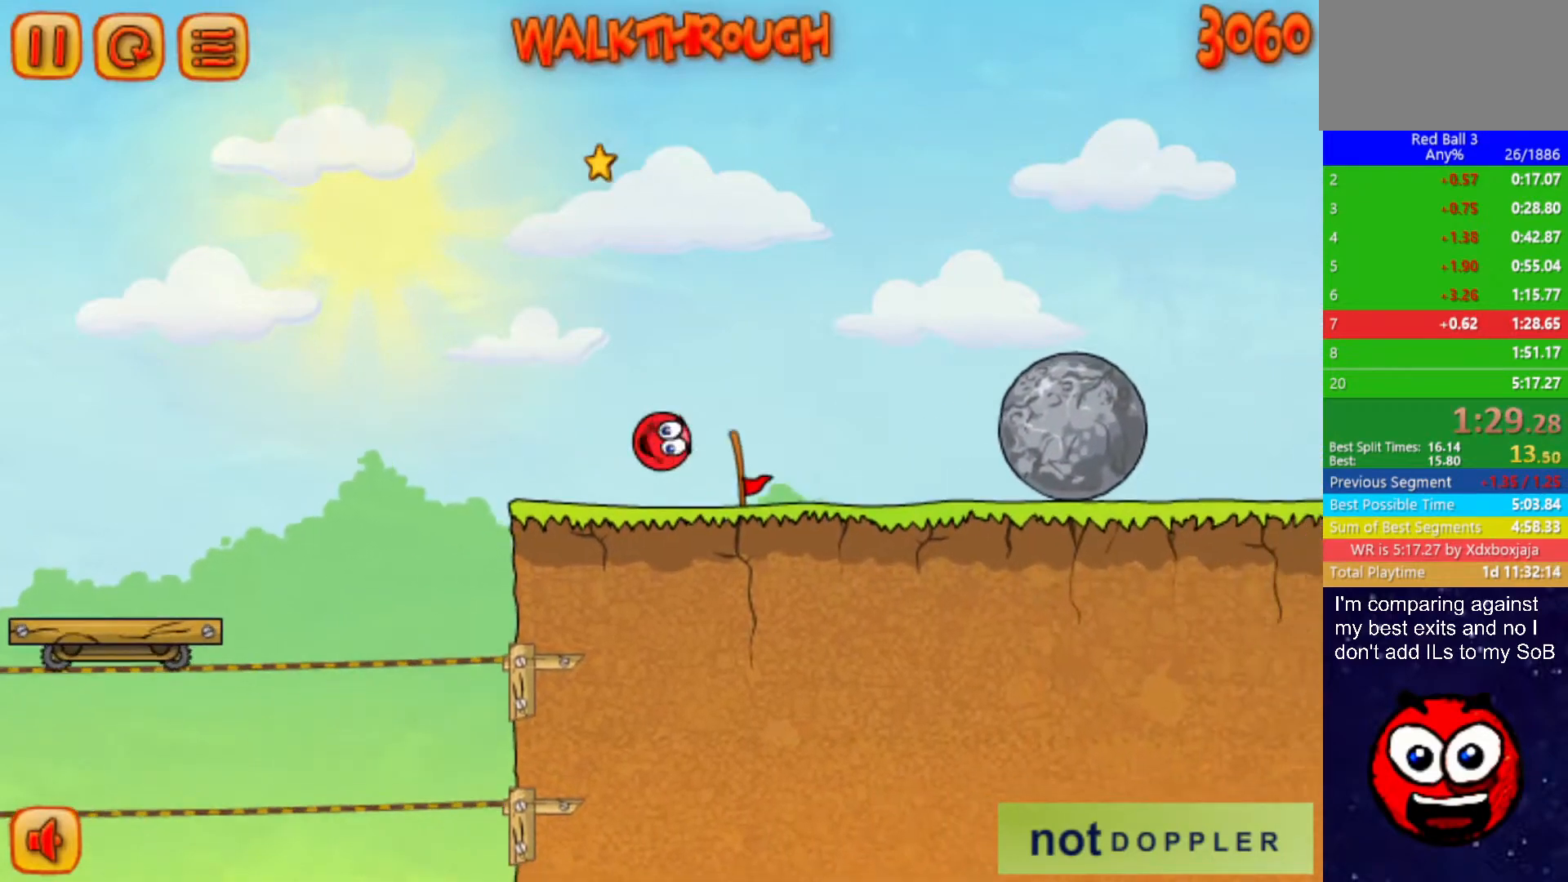
{"keys": ["right", "up"], "events": [[167, "up", "down"]]}
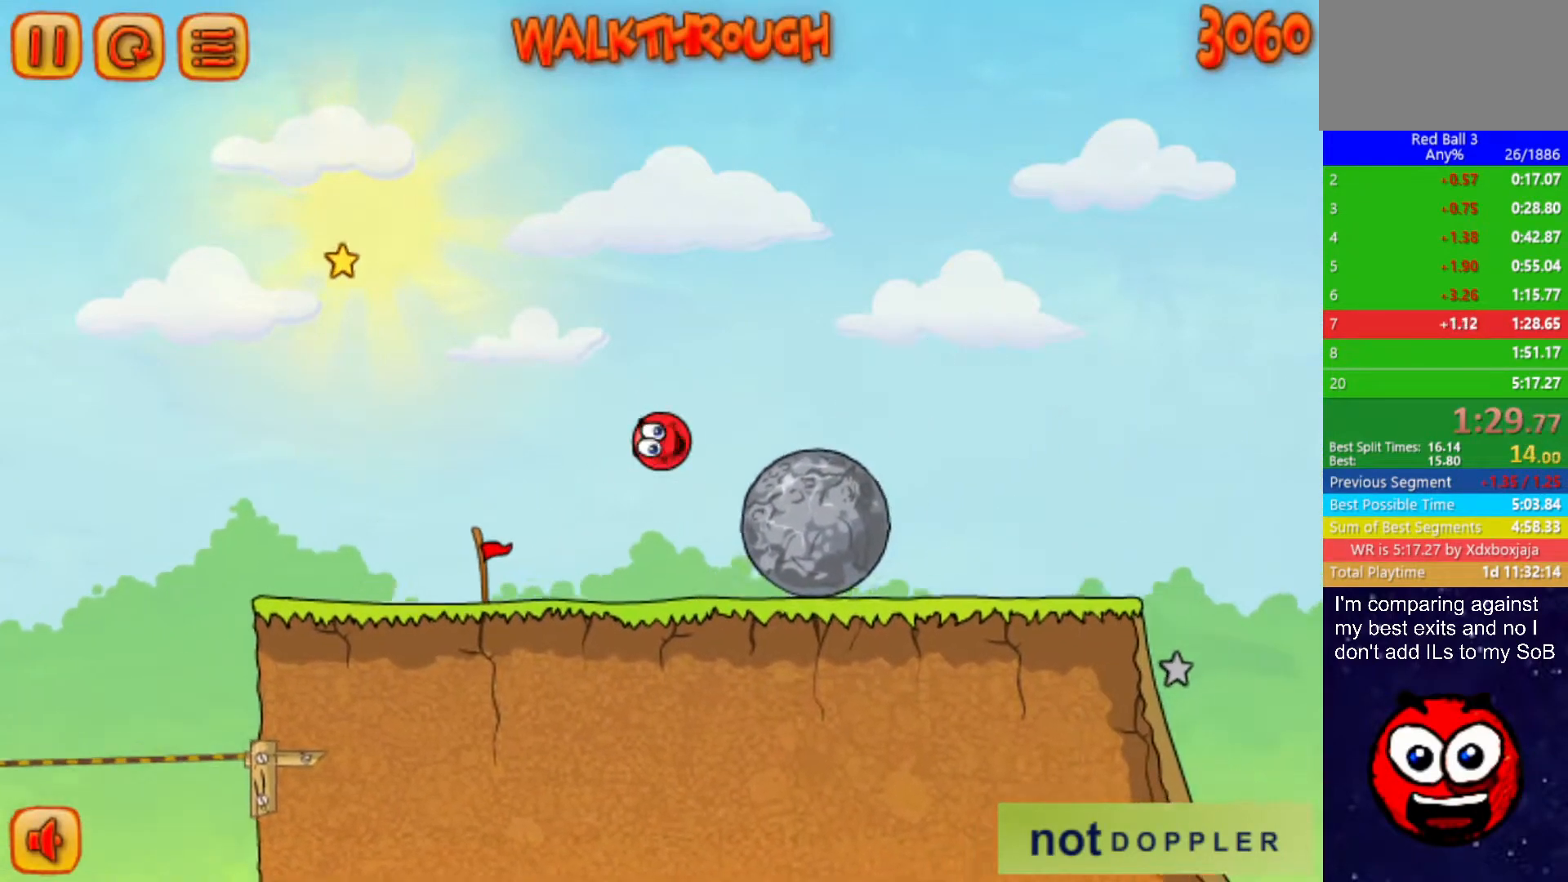
{"keys": ["right"], "events": [[250, "up", "up"]]}
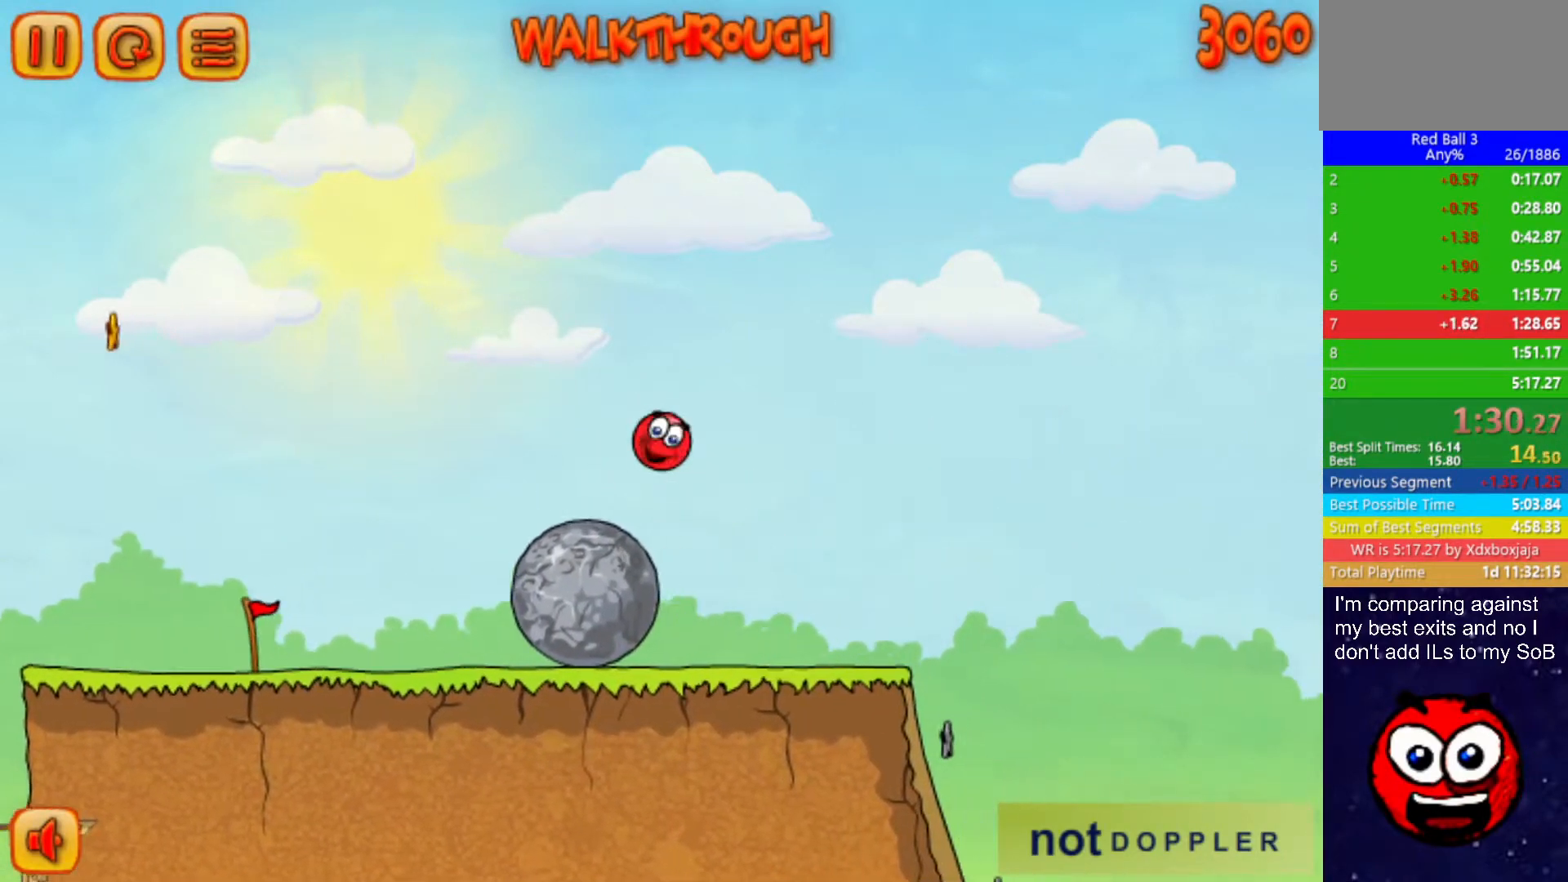
{"keys": ["left"], "events": [[317, "left", "down"], [333, "right", "up"]]}